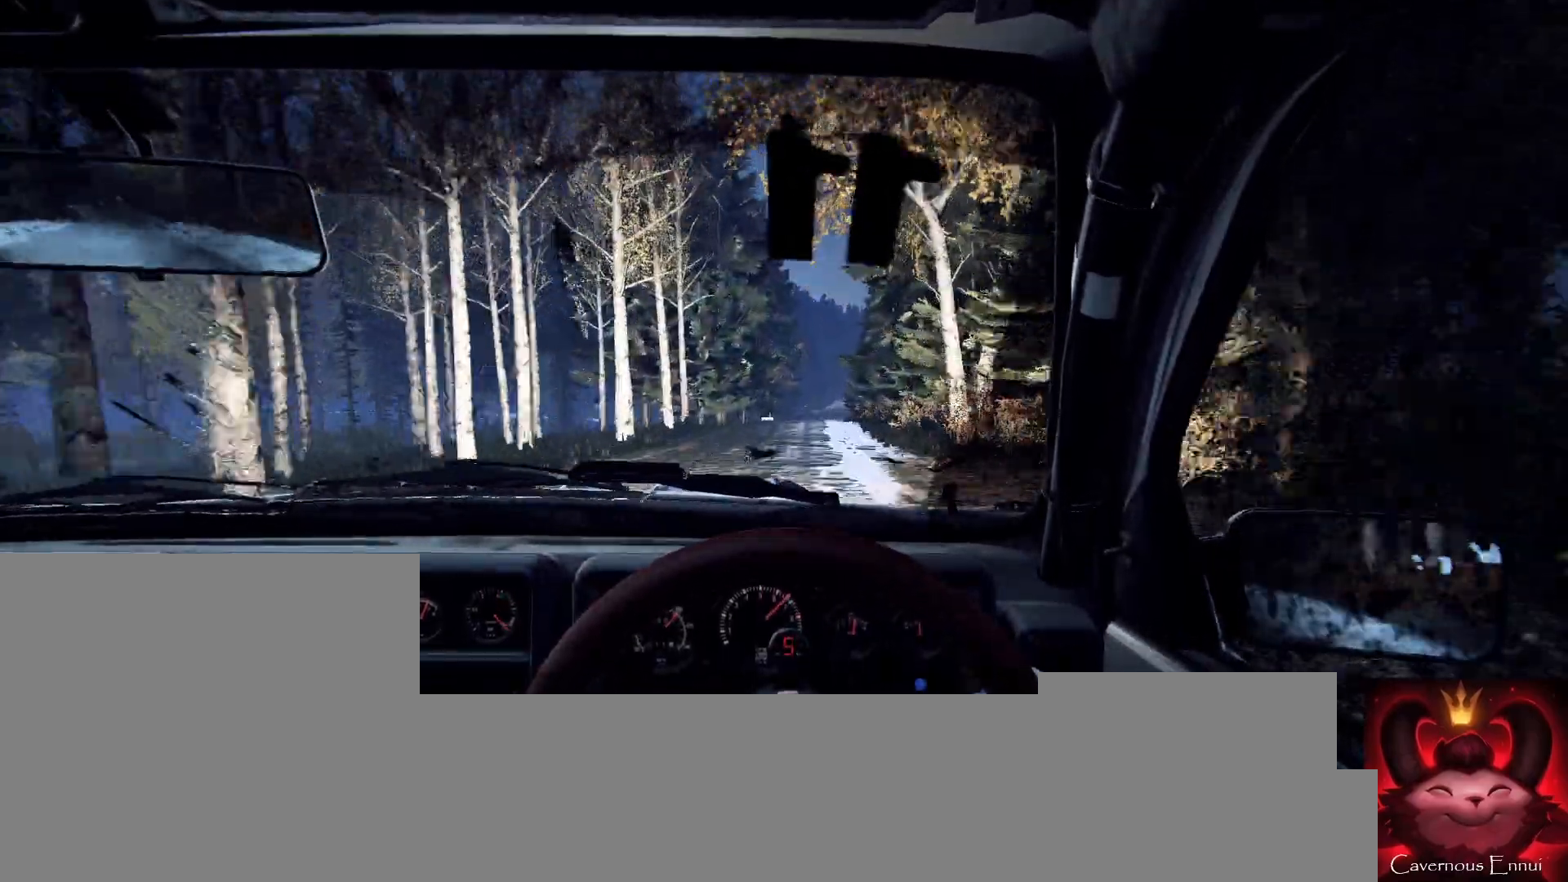
Gameplay with a controller (Xbox layout); each line is a JSON object with the inputs held at the frame after it. "events" lists button and stick changes between this image and that frame as [ms after this image, input, new state], when the widget could be followed in between.
{"buttons": [], "left_stick": "center", "right_stick": "center", "events": [[167, "left_stick", "center"], [233, "right_stick", "up"], [300, "left_stick", "right"], [367, "right_stick", "center"], [433, "left_stick", "center"]]}
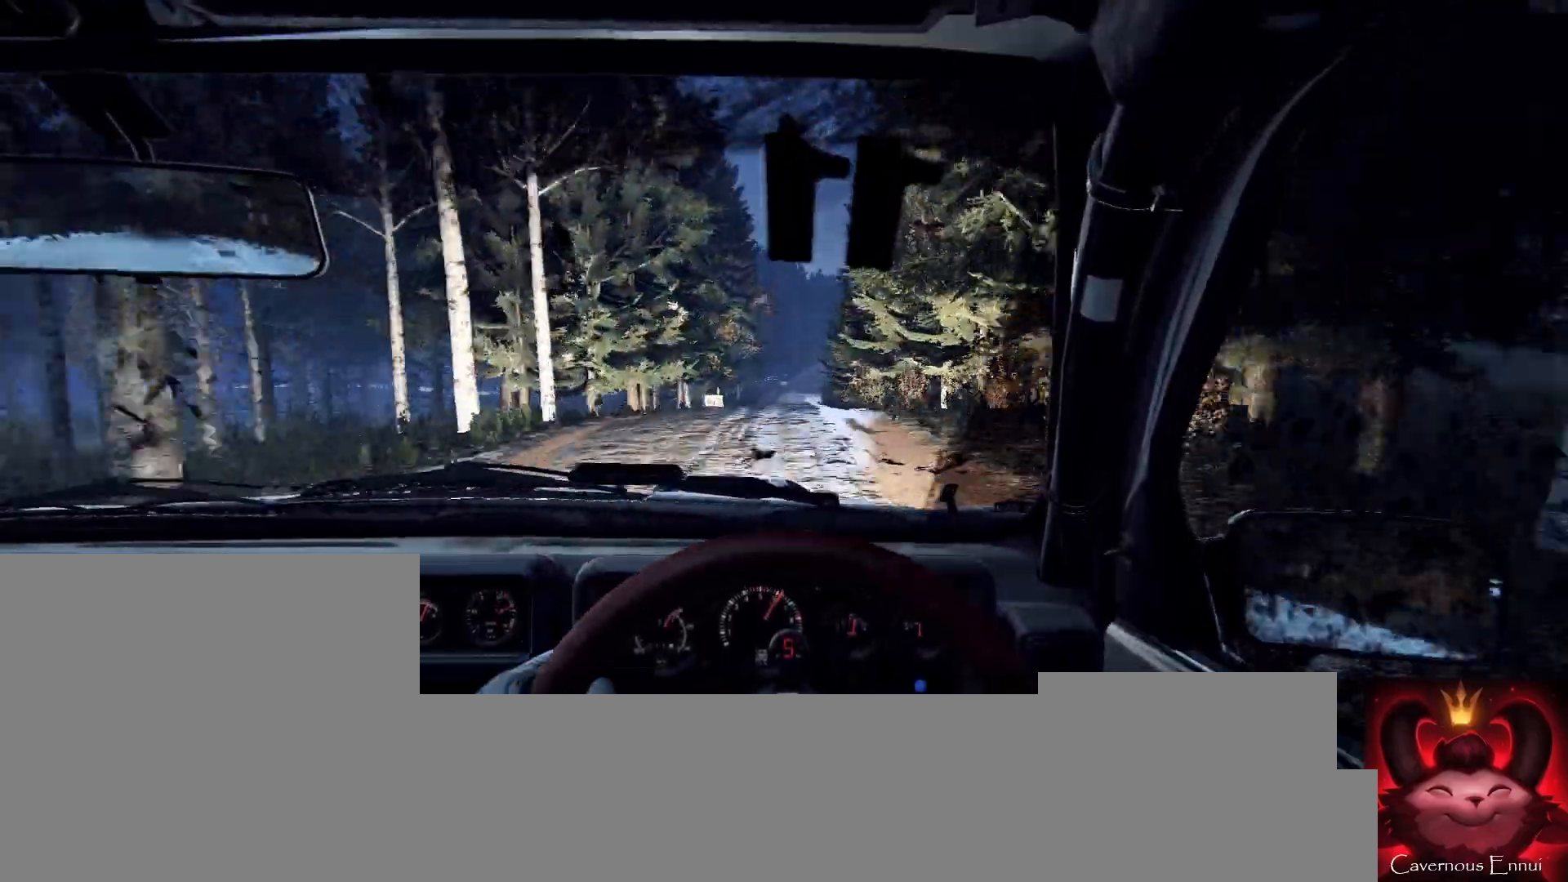
{"buttons": [], "left_stick": "center", "right_stick": "up", "events": [[167, "right_stick", "up"]]}
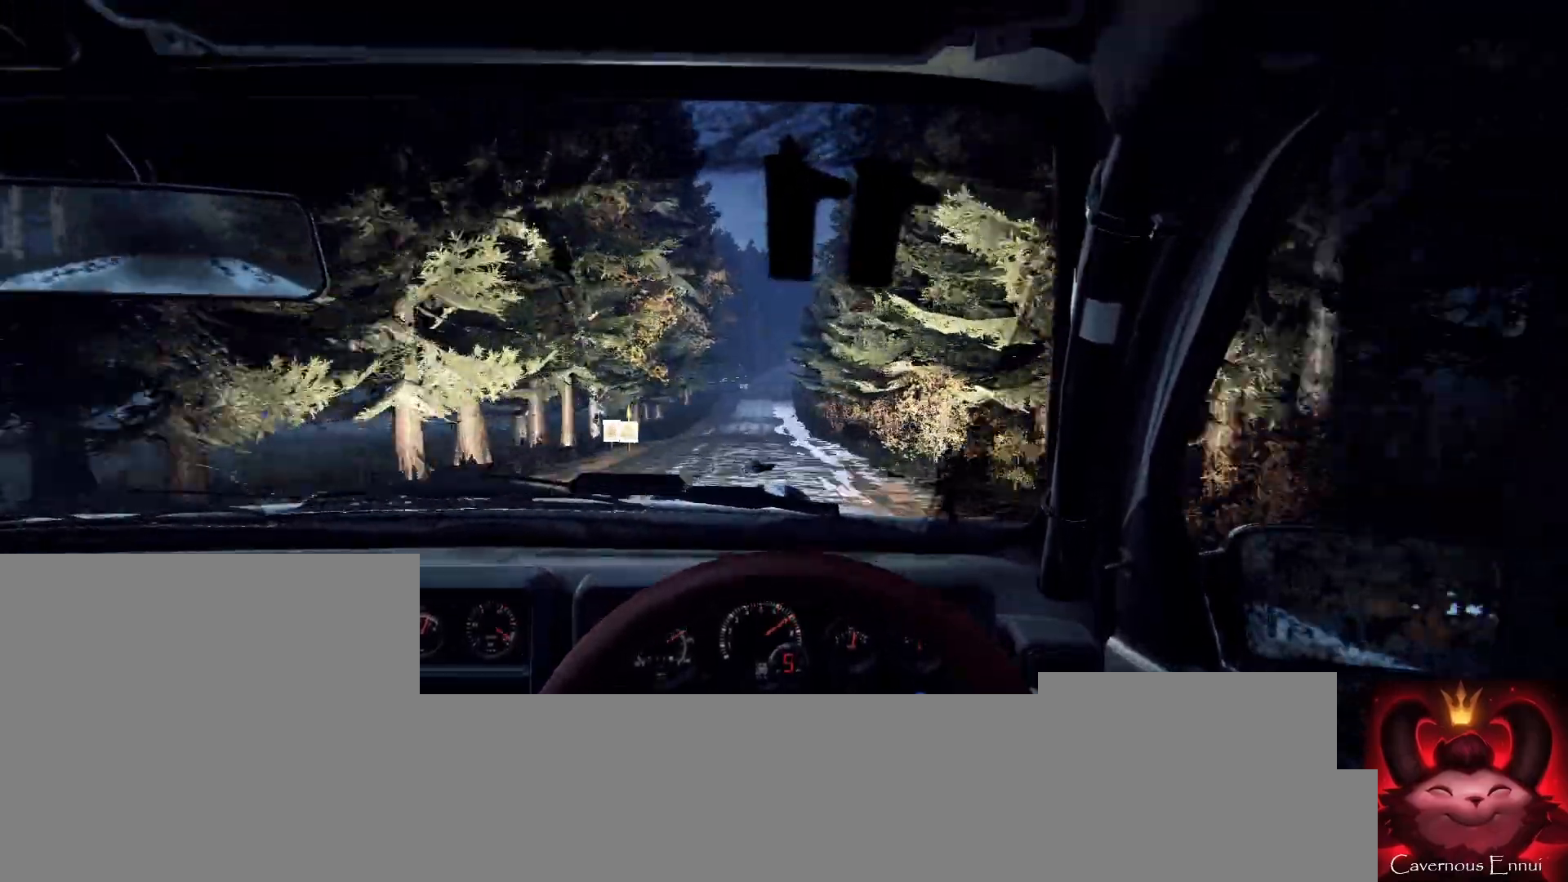
{"buttons": [], "left_stick": "down-left", "right_stick": "center", "events": [[200, "right_stick", "center"], [433, "left_stick", "down-left"]]}
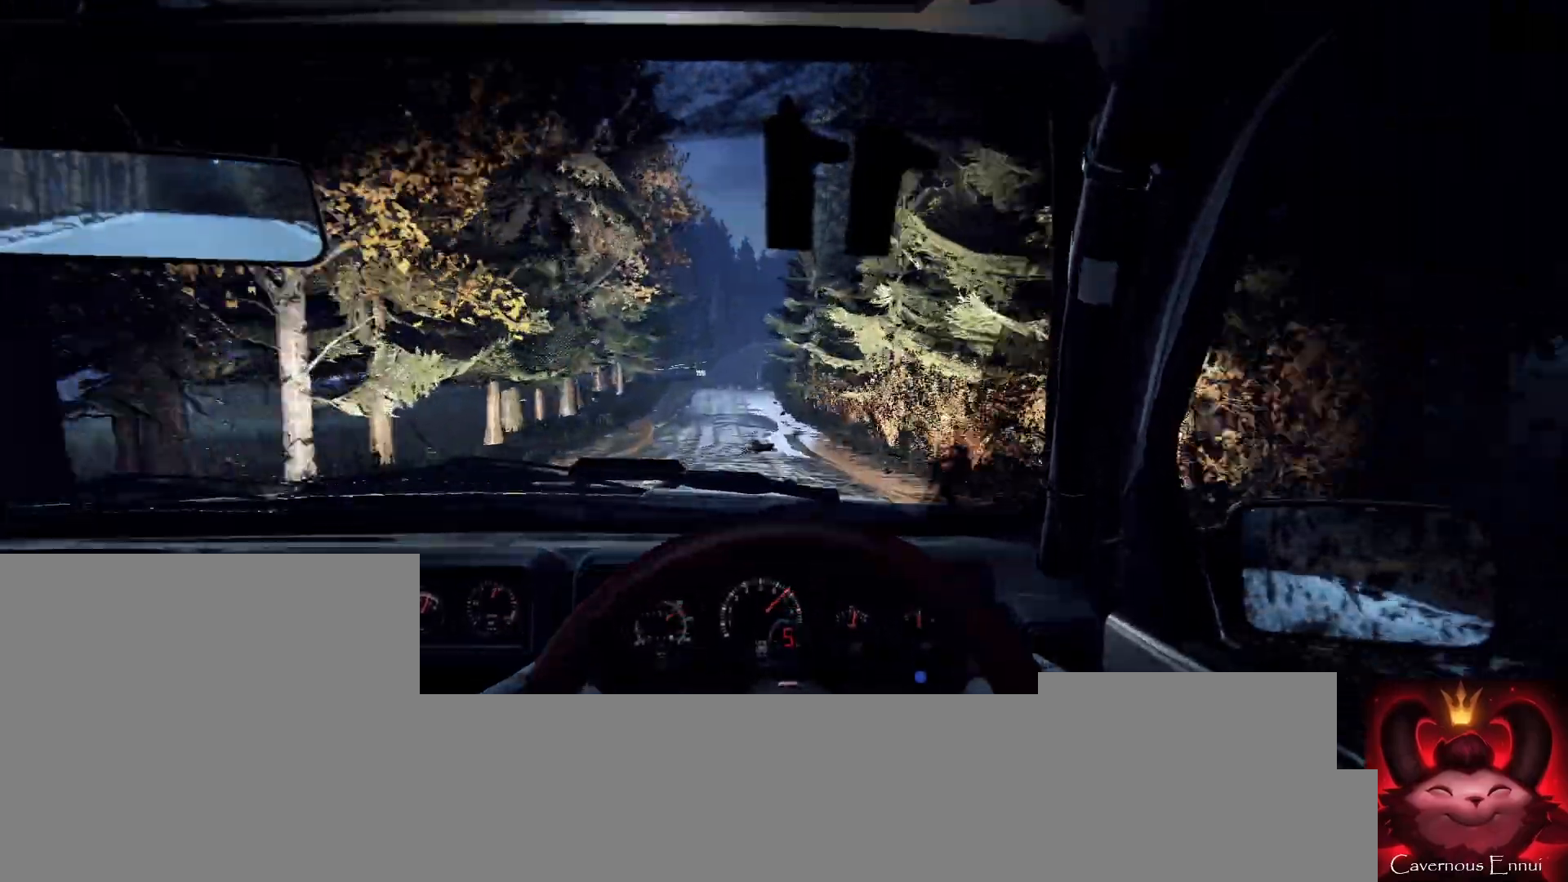
{"buttons": [], "left_stick": "center", "right_stick": "center", "events": [[33, "left_stick", "center"], [100, "right_stick", "up"], [233, "left_stick", "left"], [267, "right_stick", "center"], [367, "left_stick", "center"]]}
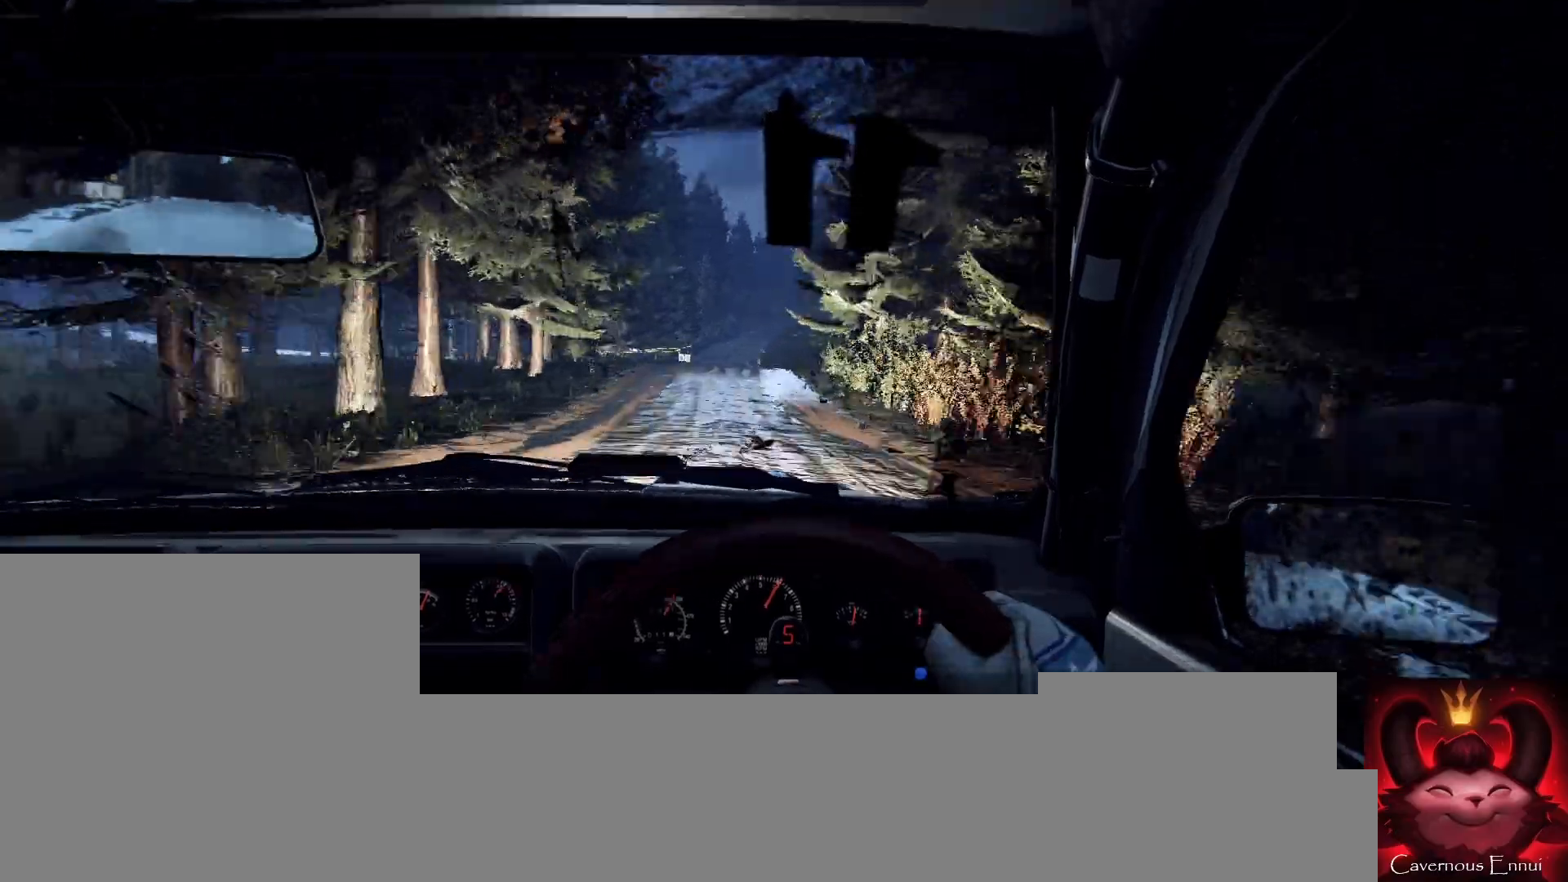
{"buttons": [], "left_stick": "center", "right_stick": "center", "events": [[133, "right_stick", "up"], [267, "left_stick", "right"], [300, "right_stick", "center"], [400, "left_stick", "center"]]}
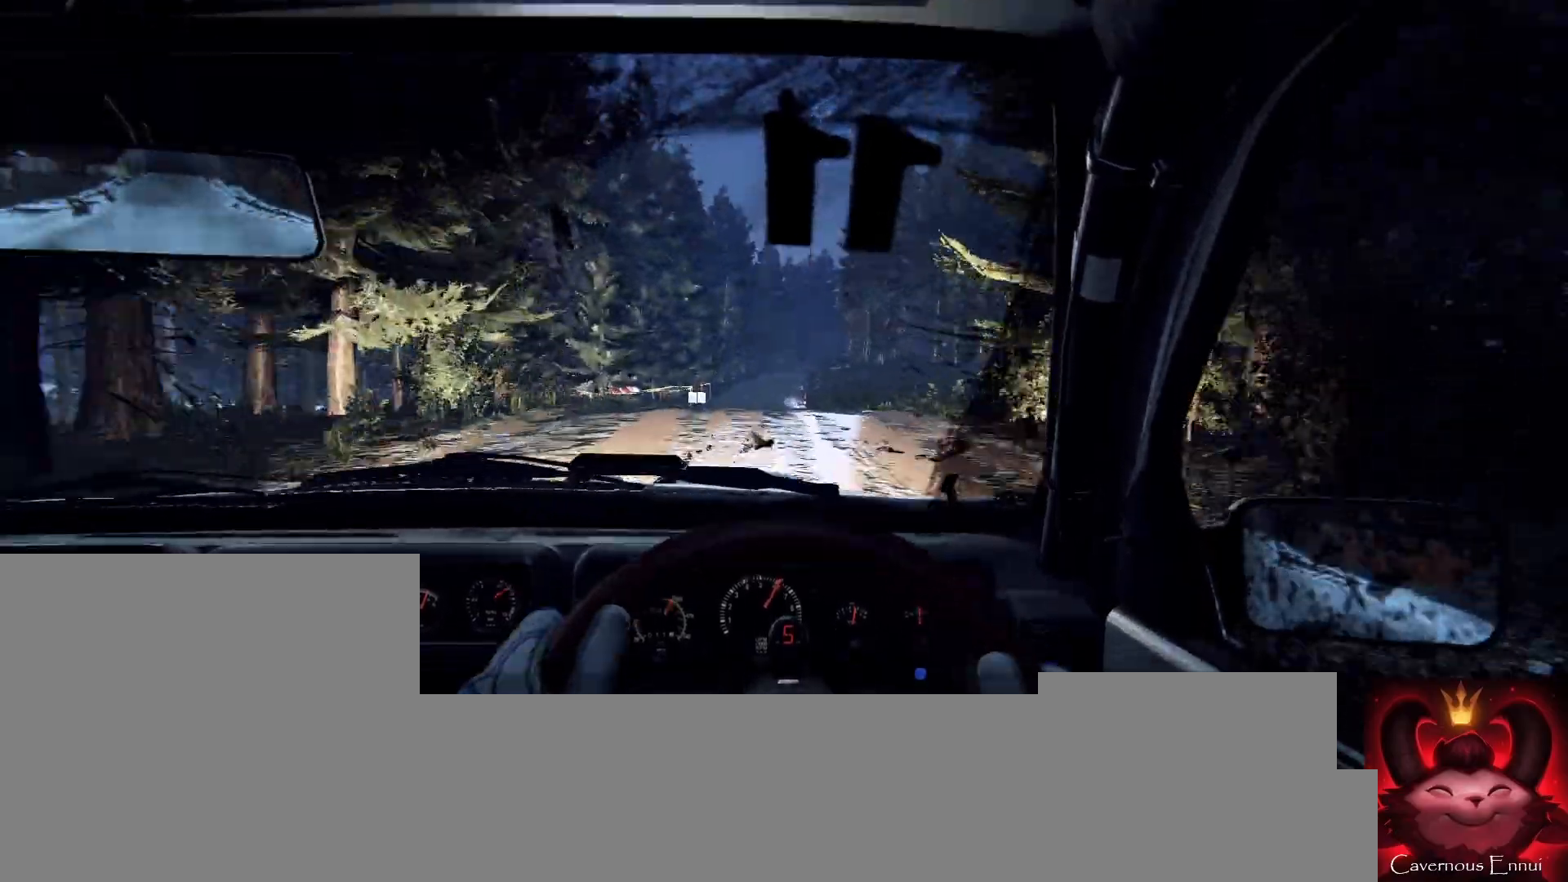
{"buttons": [], "left_stick": "center", "right_stick": "center", "events": [[33, "right_stick", "up"], [333, "right_stick", "center"]]}
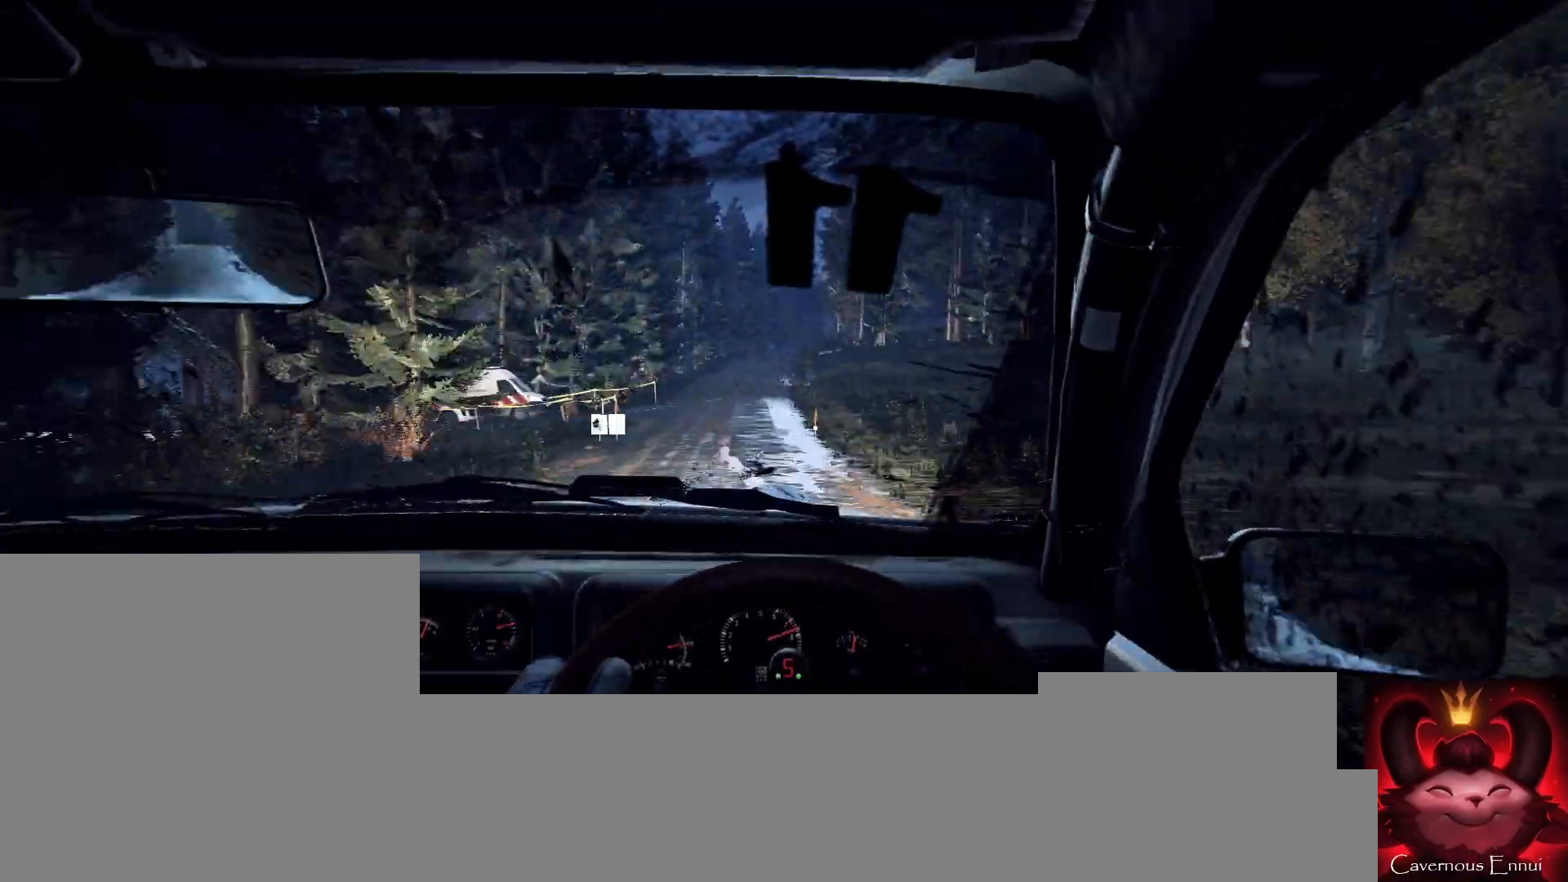
{"buttons": [], "left_stick": "center", "right_stick": "up", "events": [[267, "left_stick", "left"], [400, "left_stick", "center"], [433, "right_stick", "up"]]}
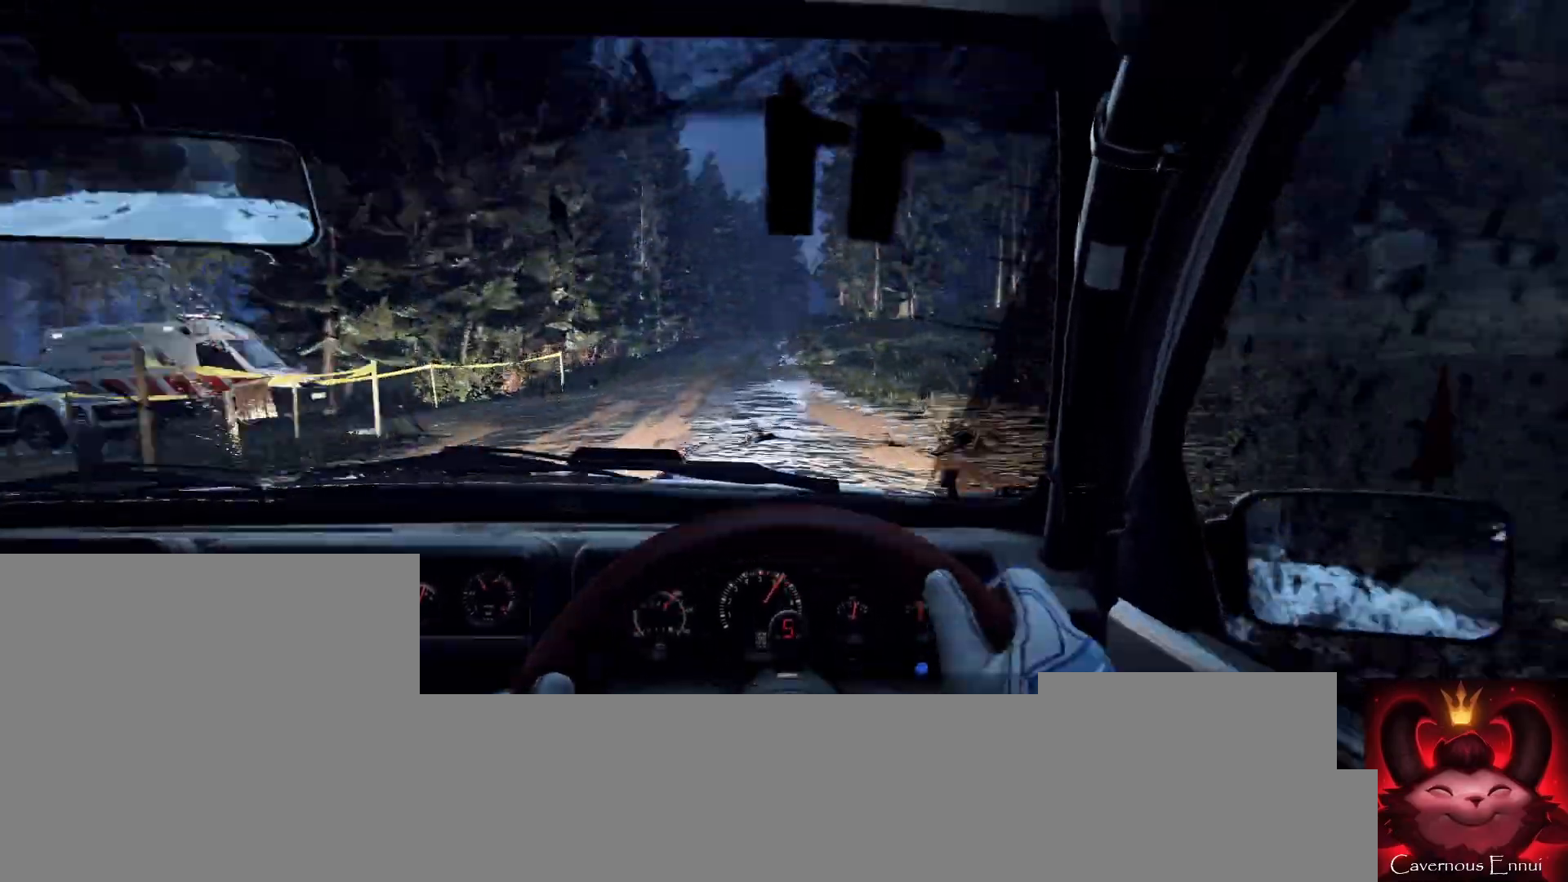
{"buttons": ["L2"], "left_stick": "right", "right_stick": "center", "events": [[33, "right_stick", "center"], [167, "left_stick", "right"], [300, "left_stick", "center"], [333, "right_stick", "up"], [400, "L2", "down"], [400, "left_stick", "right"], [467, "right_stick", "center"]]}
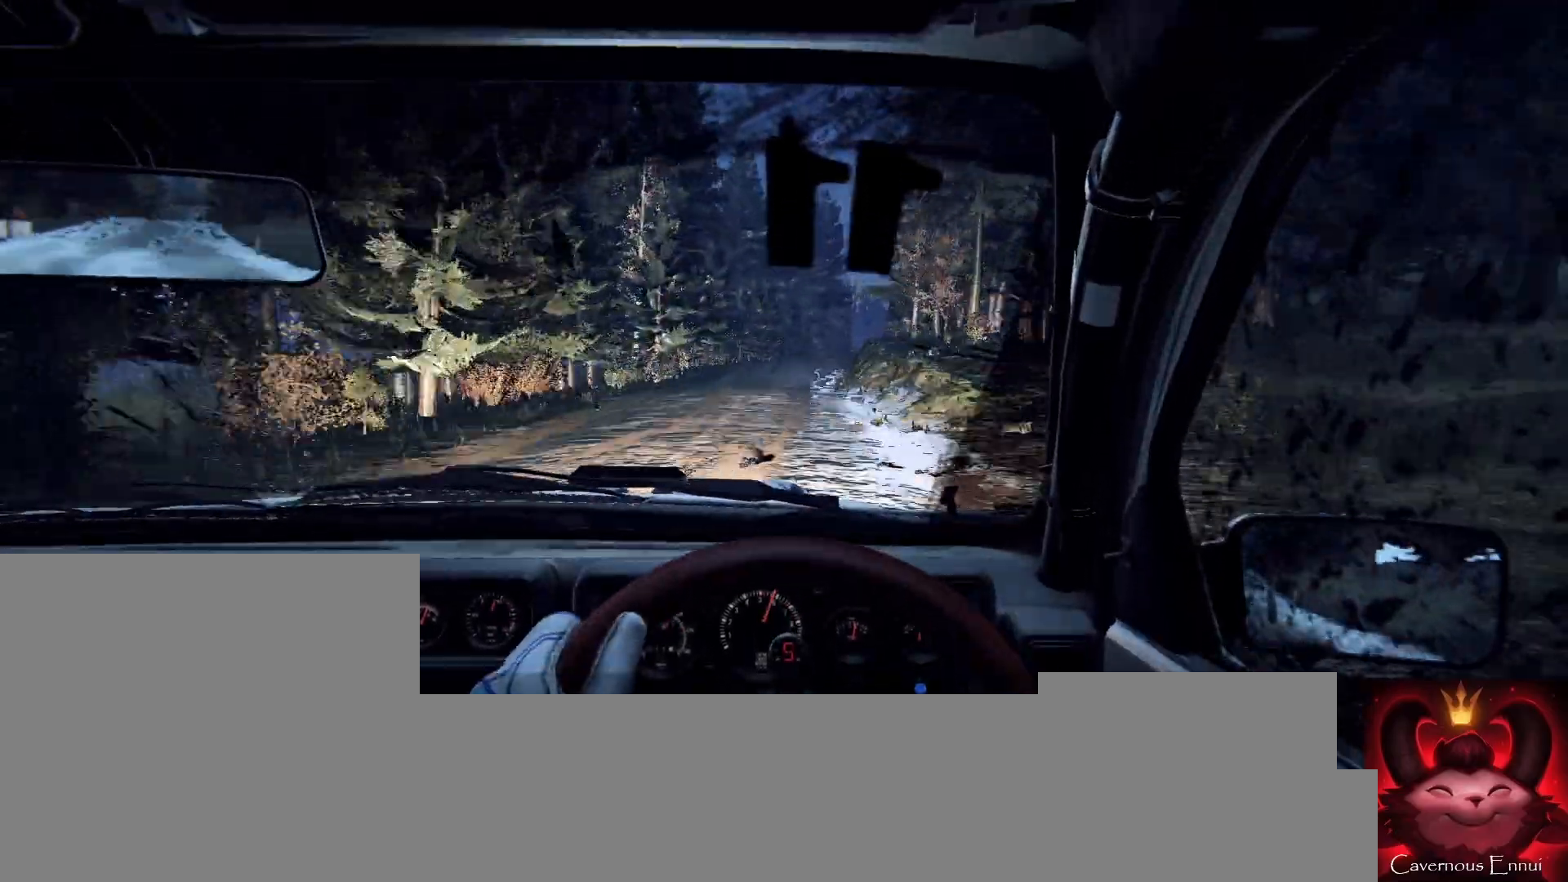
{"buttons": [], "left_stick": "down-left", "right_stick": "up", "events": [[67, "L2", "up"], [133, "left_stick", "center"], [400, "left_stick", "down-left"], [433, "right_stick", "up"]]}
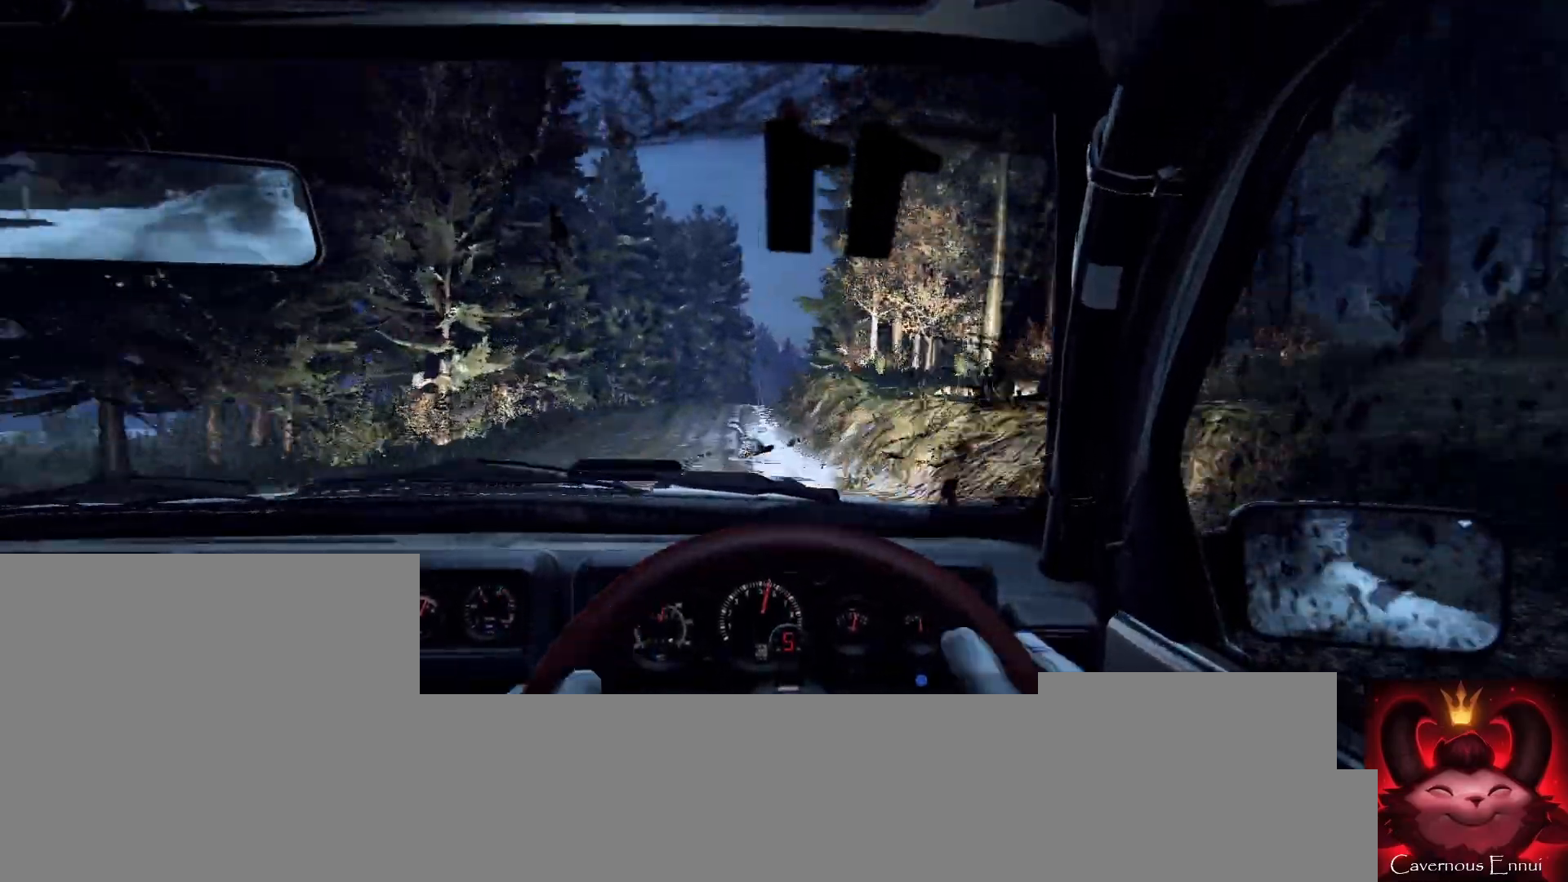
{"buttons": [], "left_stick": "center", "right_stick": "center", "events": [[100, "right_stick", "center"], [167, "left_stick", "center"], [400, "left_stick", "right"], [500, "left_stick", "center"]]}
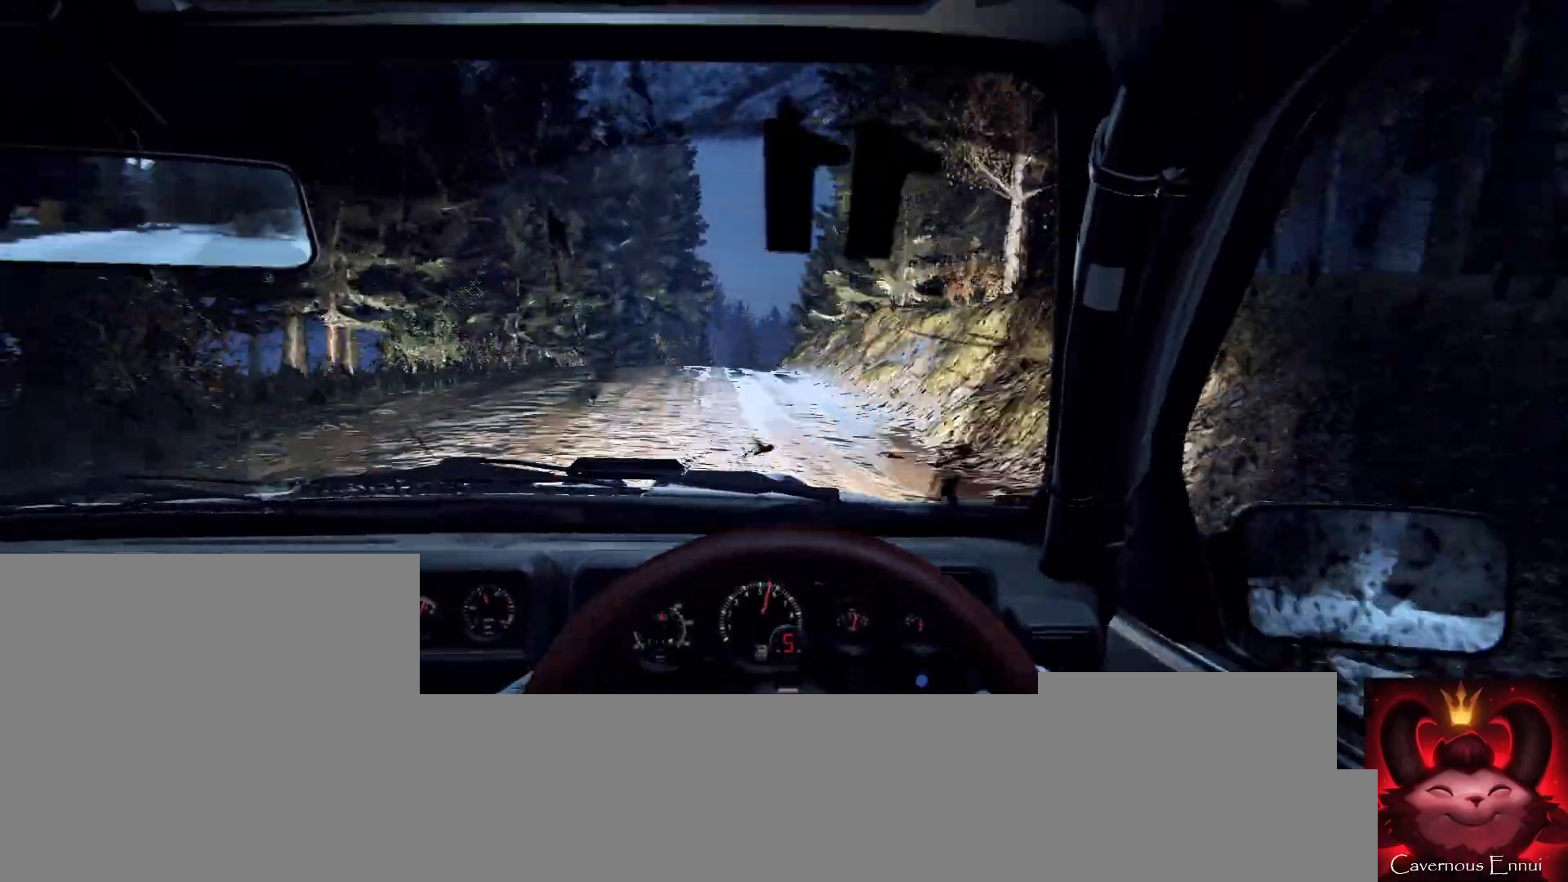
{"buttons": [], "left_stick": "center", "right_stick": "up", "events": [[133, "right_stick", "up"], [267, "left_stick", "right"], [367, "left_stick", "center"]]}
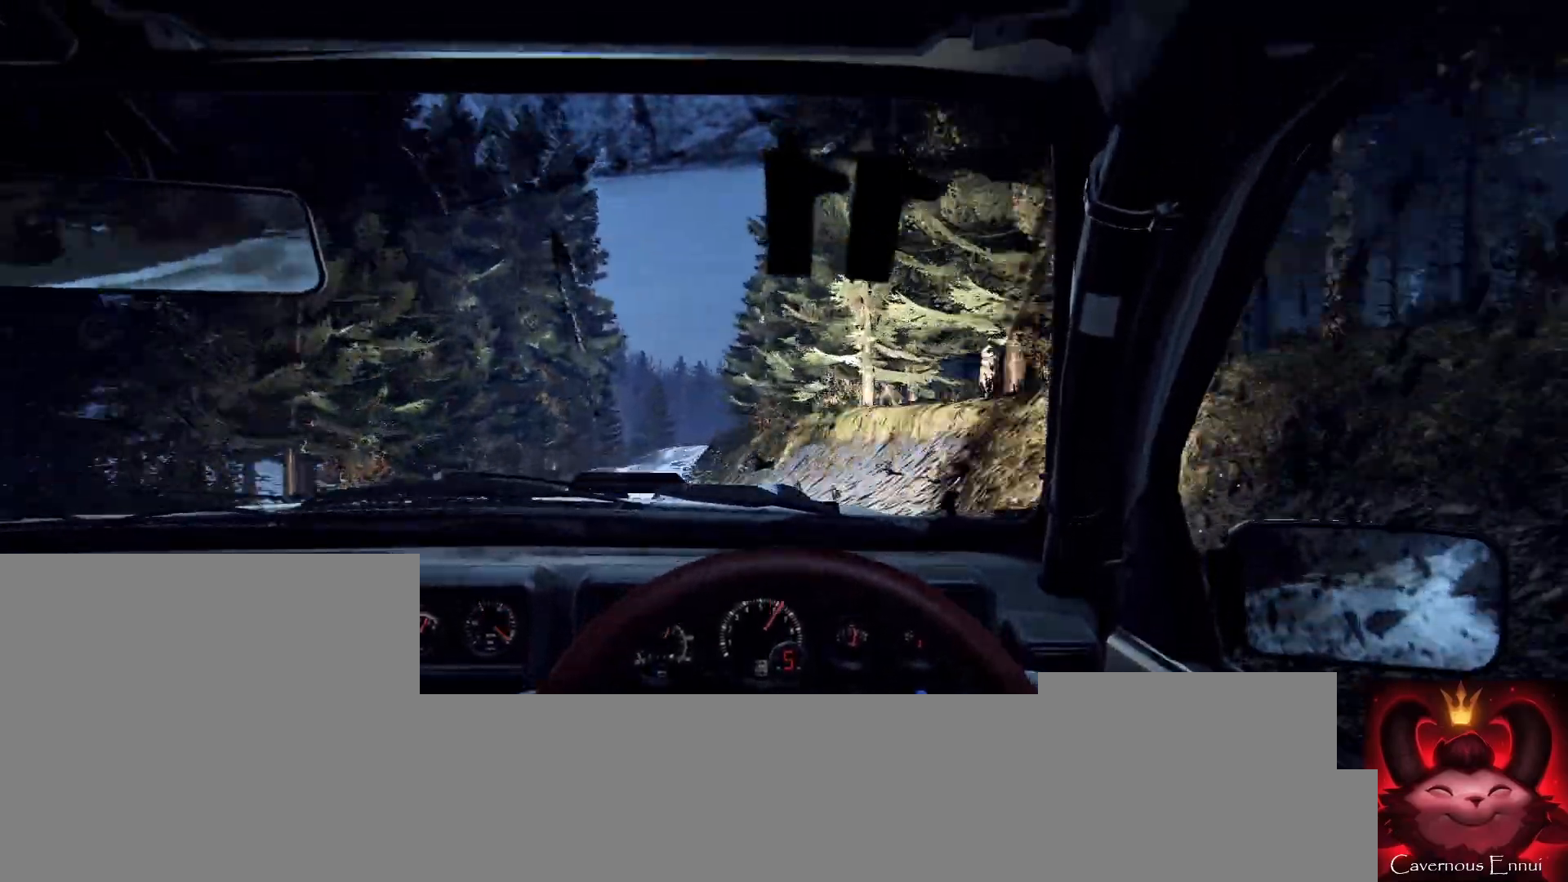
{"buttons": [], "left_stick": "center", "right_stick": "center", "events": [[33, "left_stick", "left"], [67, "right_stick", "center"], [167, "left_stick", "center"]]}
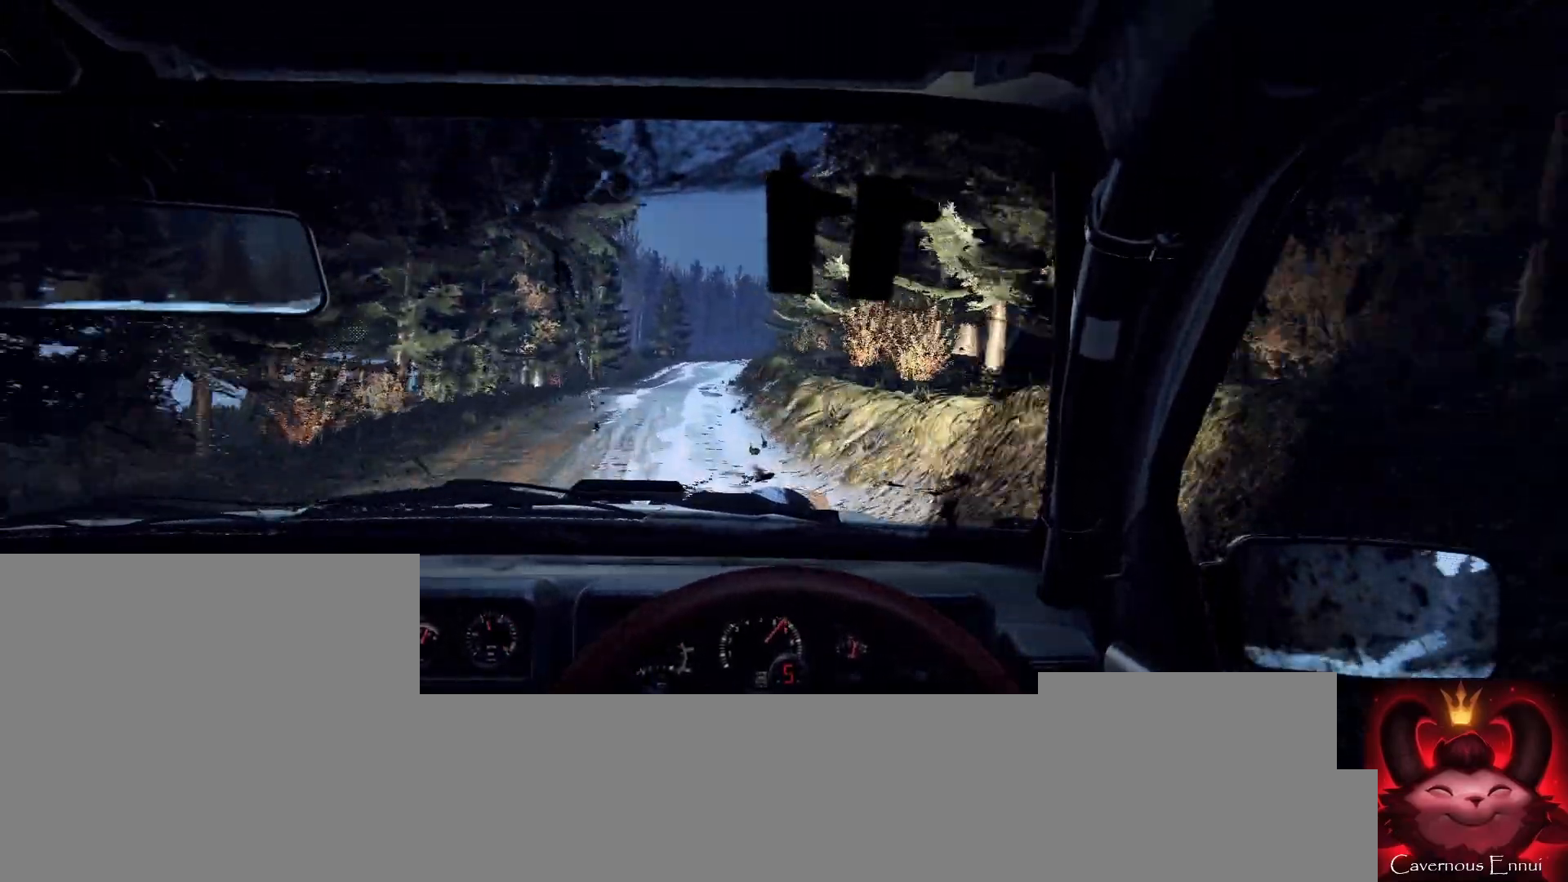
{"buttons": [], "left_stick": "right", "right_stick": "center", "events": [[200, "right_stick", "up"], [300, "right_stick", "center"], [500, "left_stick", "right"]]}
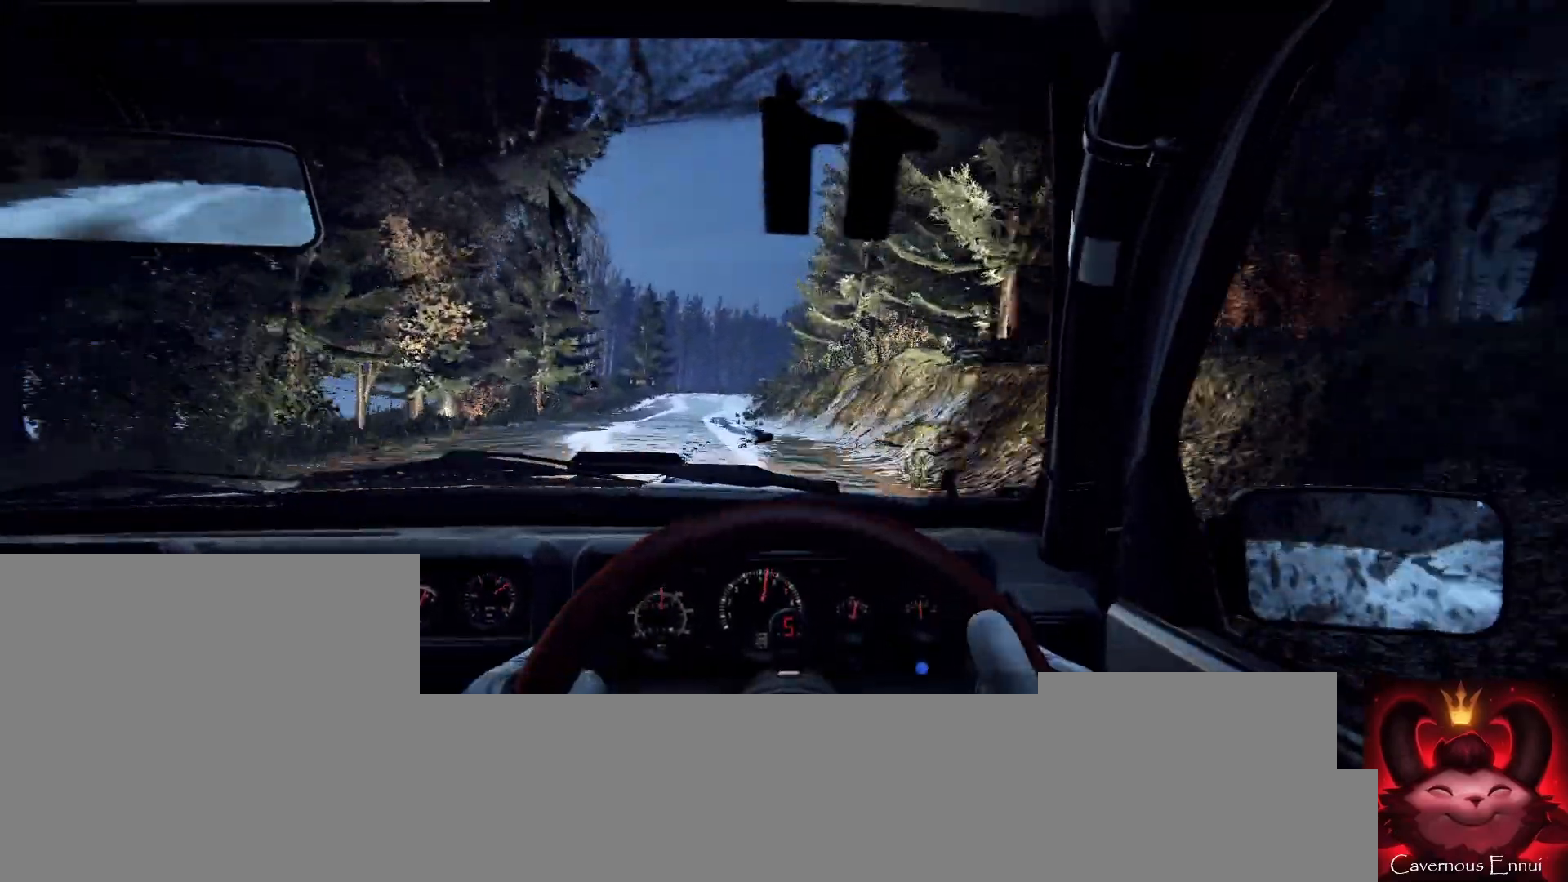
{"buttons": [], "left_stick": "center", "right_stick": "up", "events": [[100, "right_stick", "up"], [167, "left_stick", "center"]]}
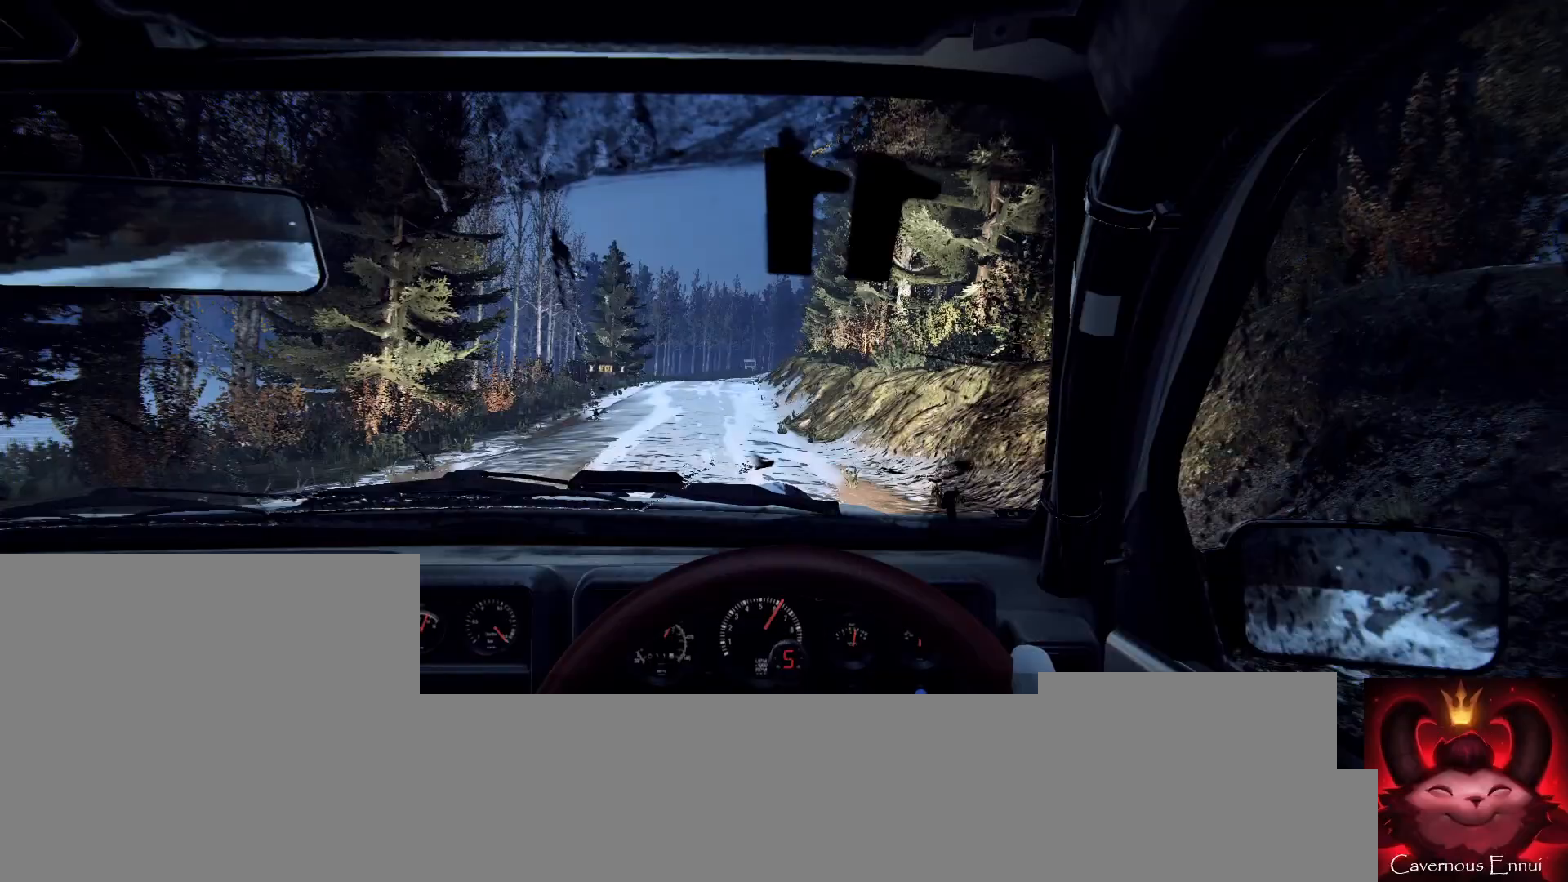
{"buttons": [], "left_stick": "right", "right_stick": "up", "events": [[133, "left_stick", "right"], [300, "left_stick", "center"], [467, "left_stick", "right"]]}
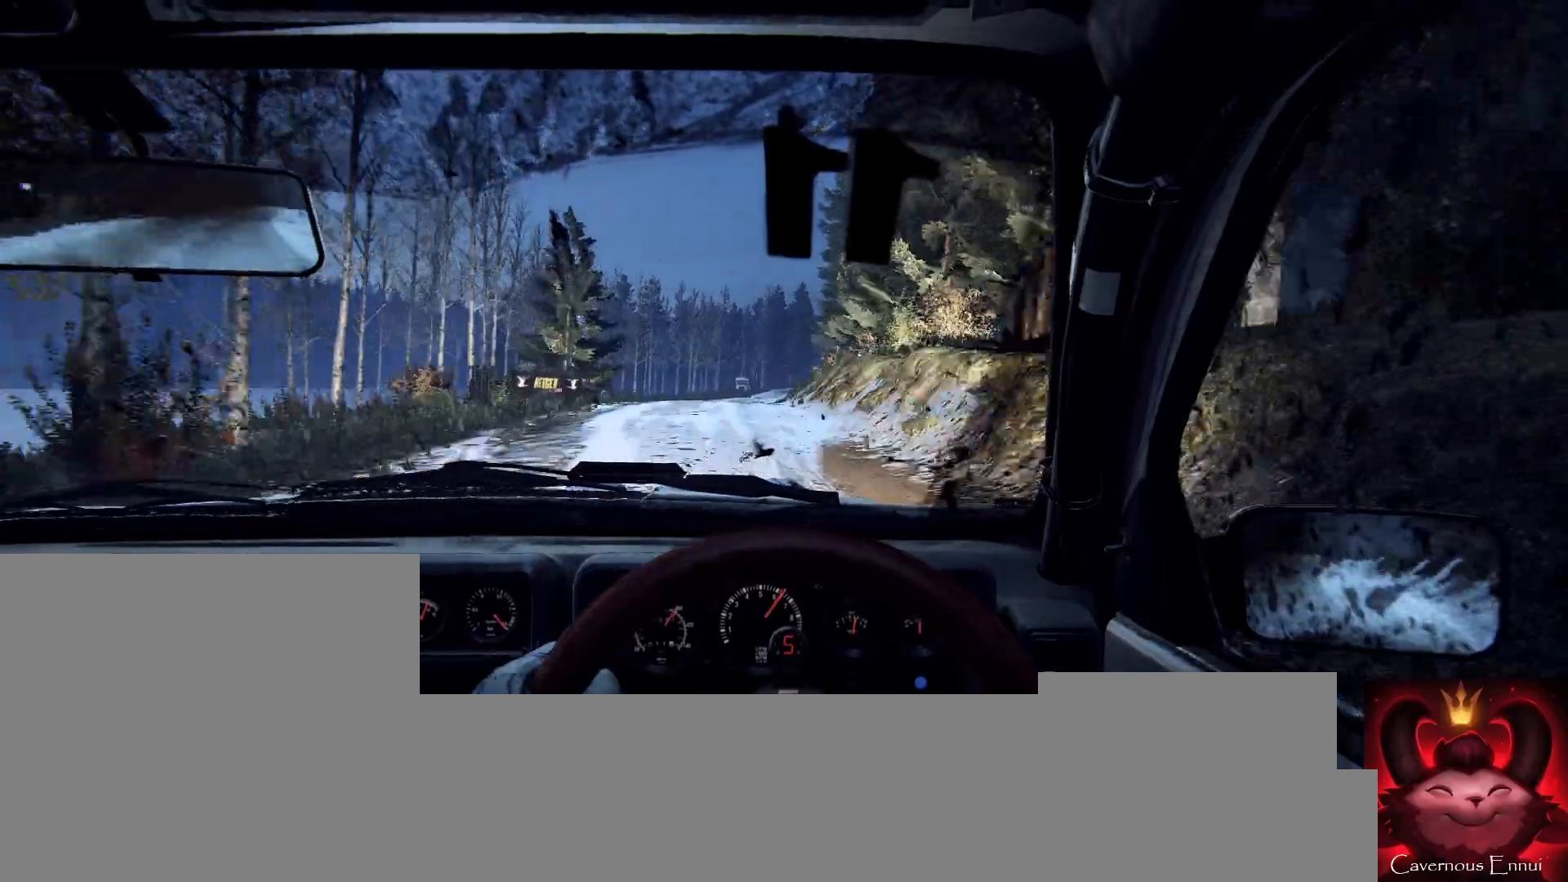
{"buttons": [], "left_stick": "center", "right_stick": "center", "events": [[100, "right_stick", "center"], [133, "left_stick", "center"], [267, "left_stick", "right"], [367, "right_stick", "up"], [400, "left_stick", "center"], [500, "right_stick", "center"]]}
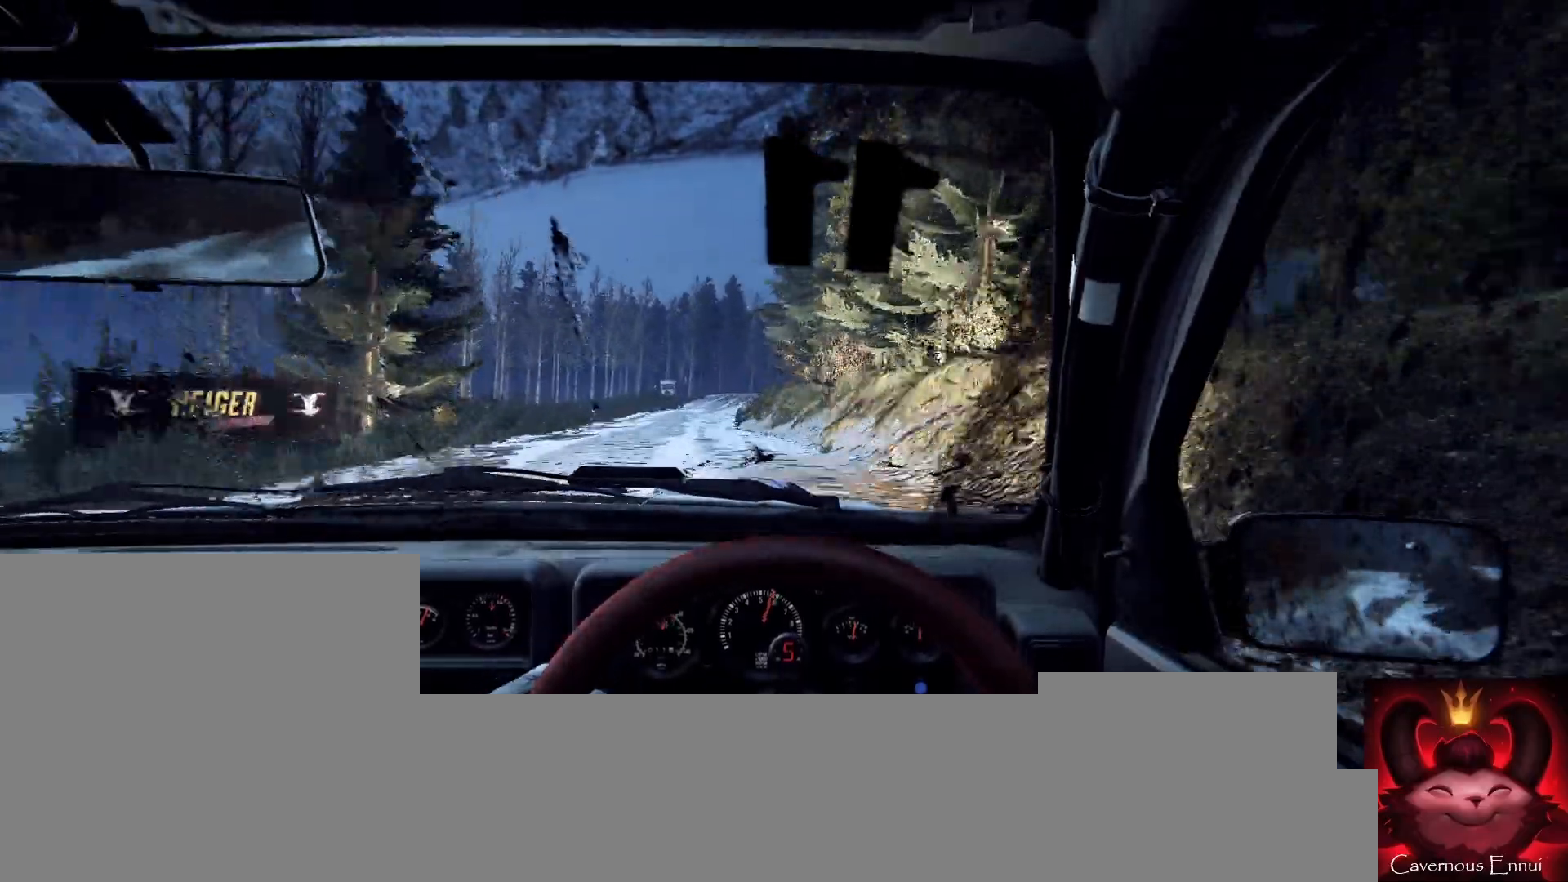
{"buttons": [], "left_stick": "center", "right_stick": "up", "events": [[167, "left_stick", "down-left"], [300, "right_stick", "up"], [400, "left_stick", "center"]]}
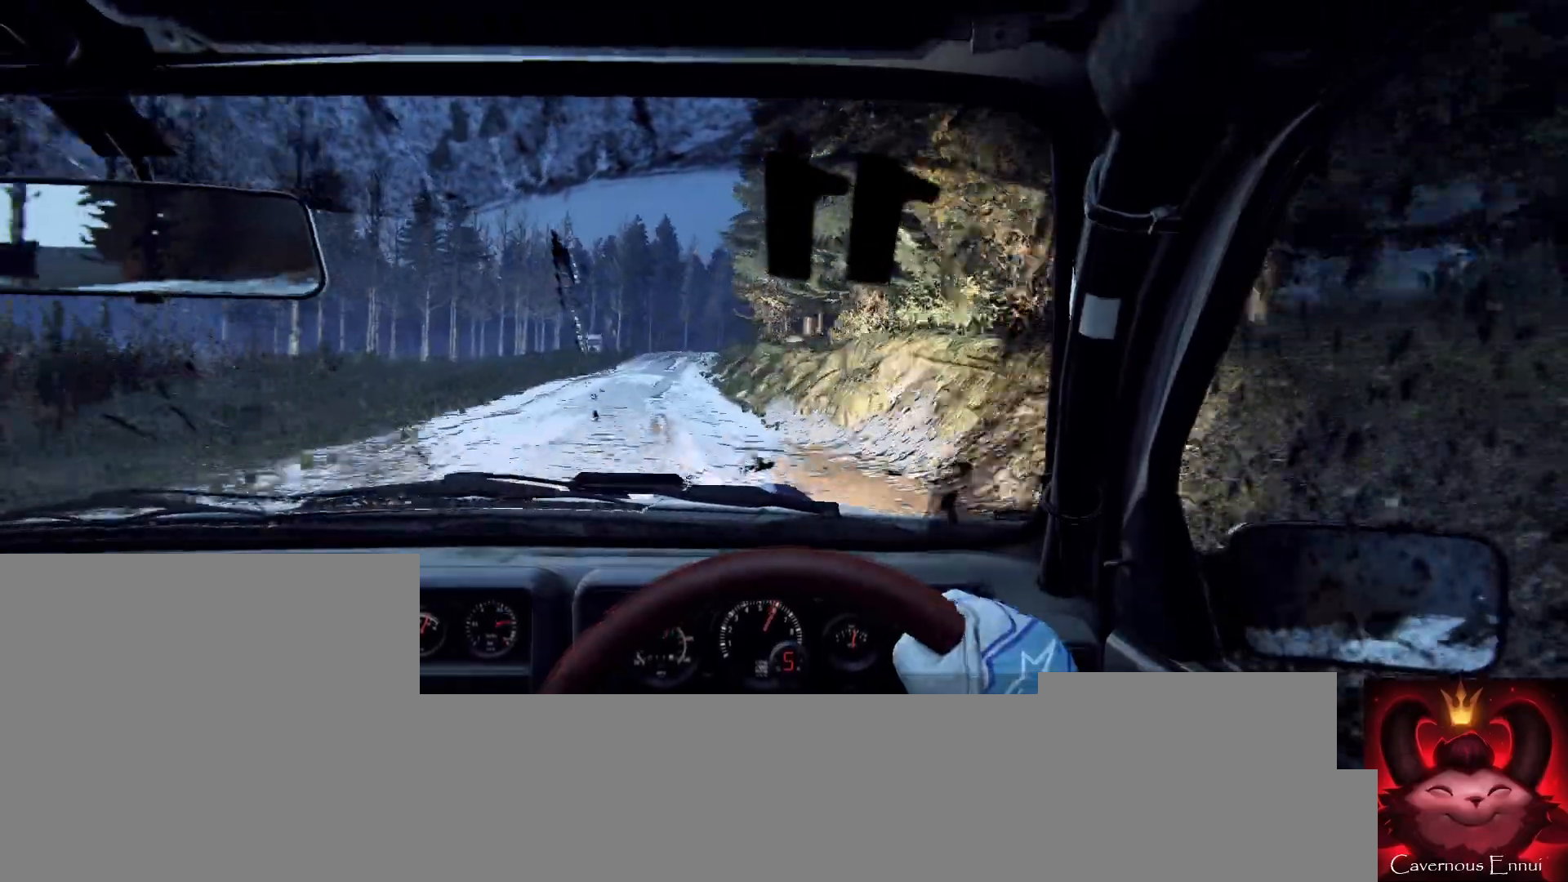
{"buttons": [], "left_stick": "center", "right_stick": "up", "events": [[133, "right_stick", "center"], [267, "left_stick", "right"], [400, "left_stick", "center"], [400, "right_stick", "up"]]}
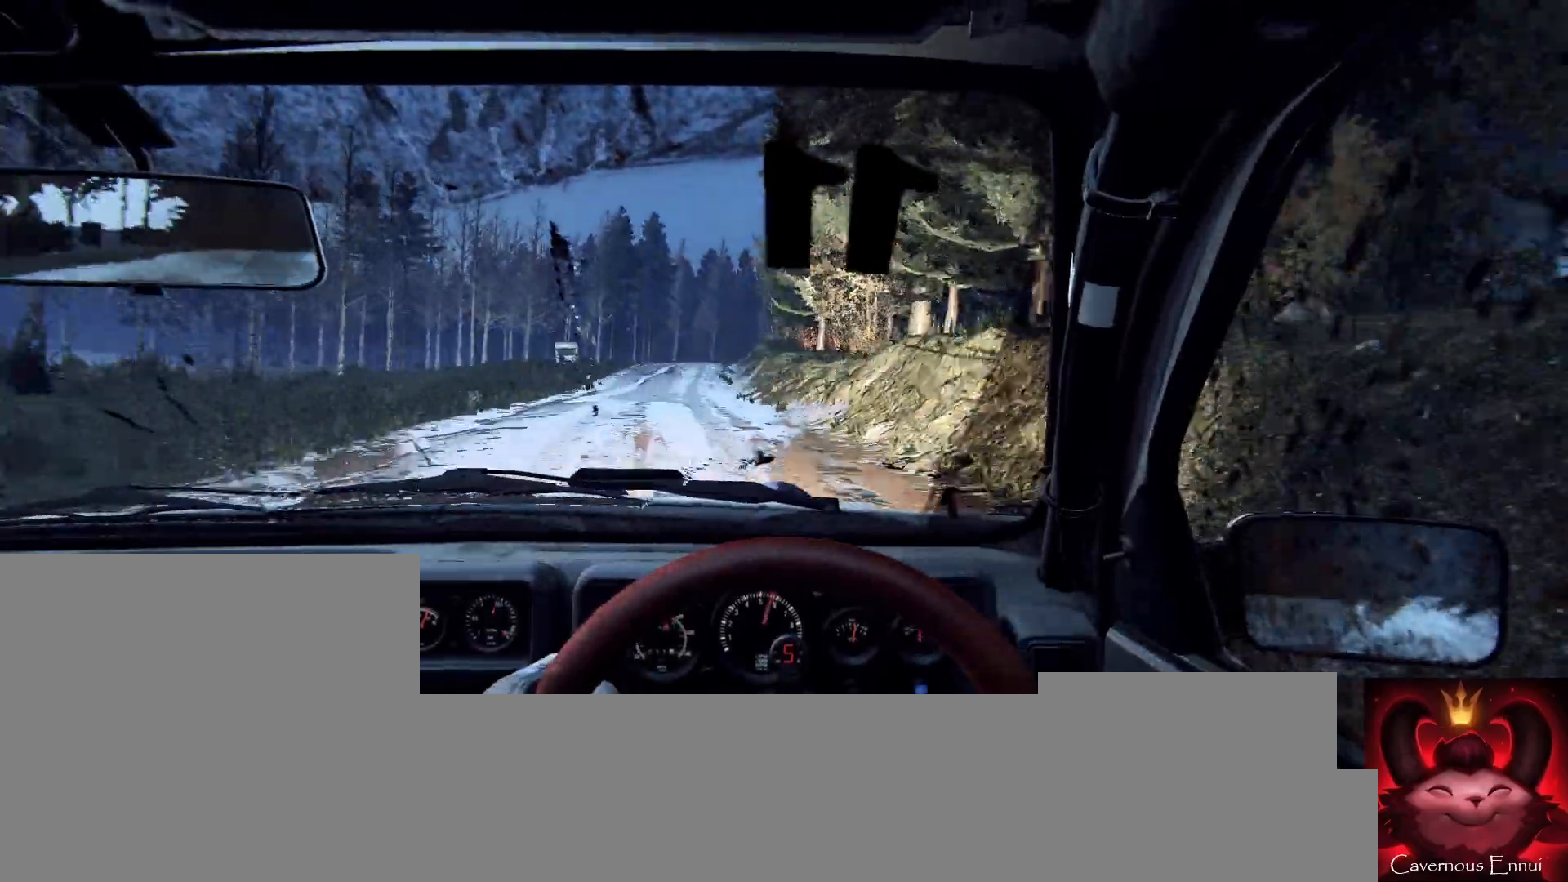
{"buttons": [], "left_stick": "down-left", "right_stick": "center", "events": [[33, "right_stick", "center"], [67, "left_stick", "right"], [167, "left_stick", "center"], [333, "left_stick", "down-left"], [333, "right_stick", "up"], [500, "right_stick", "center"]]}
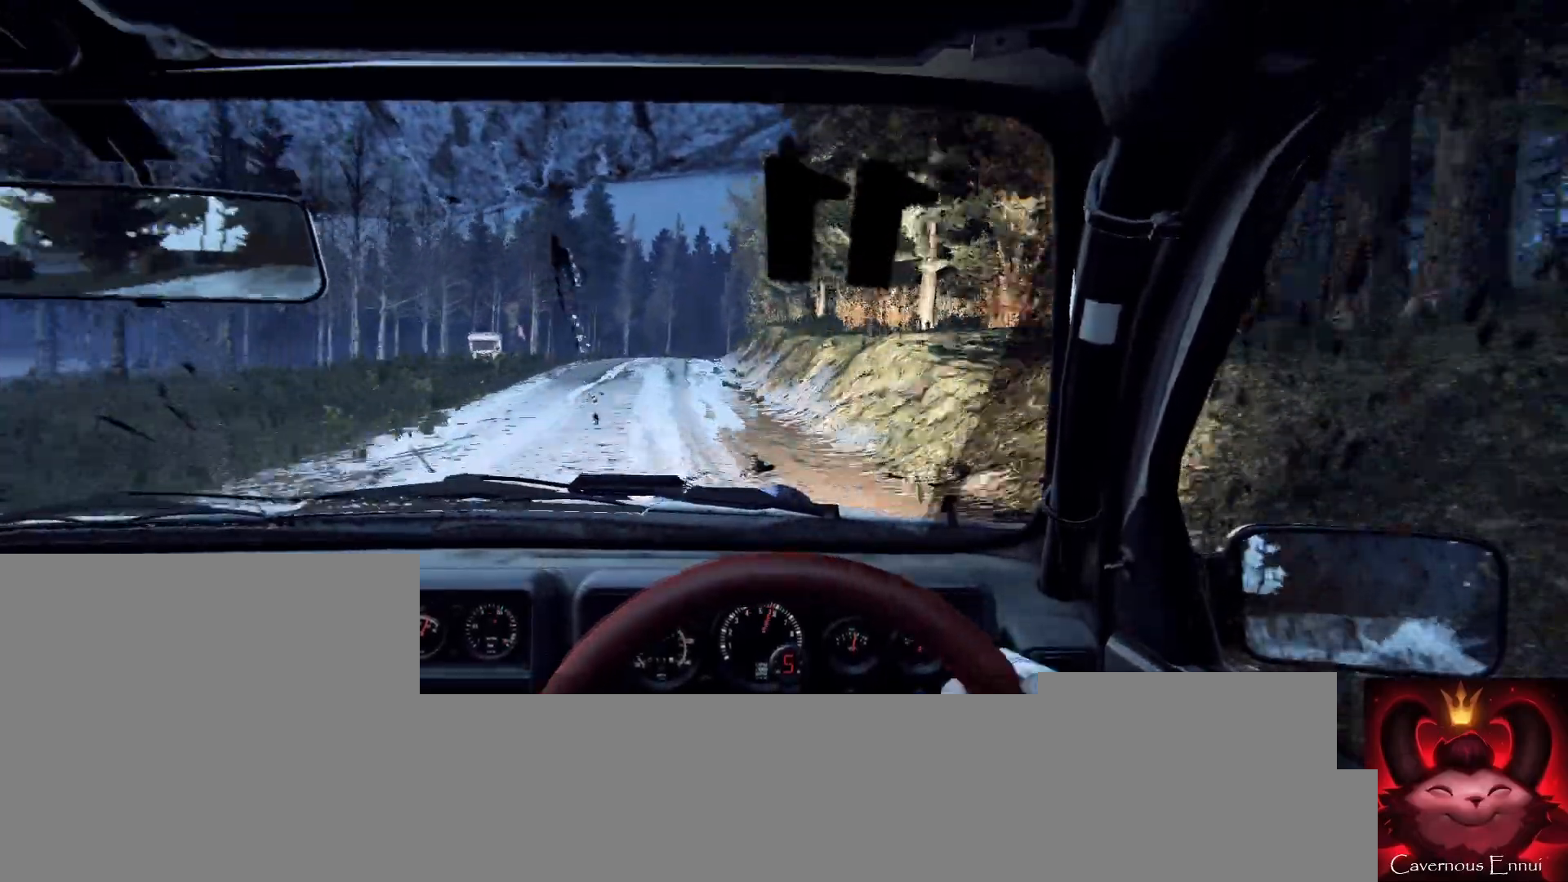
{"buttons": [], "left_stick": "right", "right_stick": "up", "events": [[33, "left_stick", "center"], [233, "left_stick", "right"], [333, "right_stick", "up"], [367, "left_stick", "center"], [500, "left_stick", "right"]]}
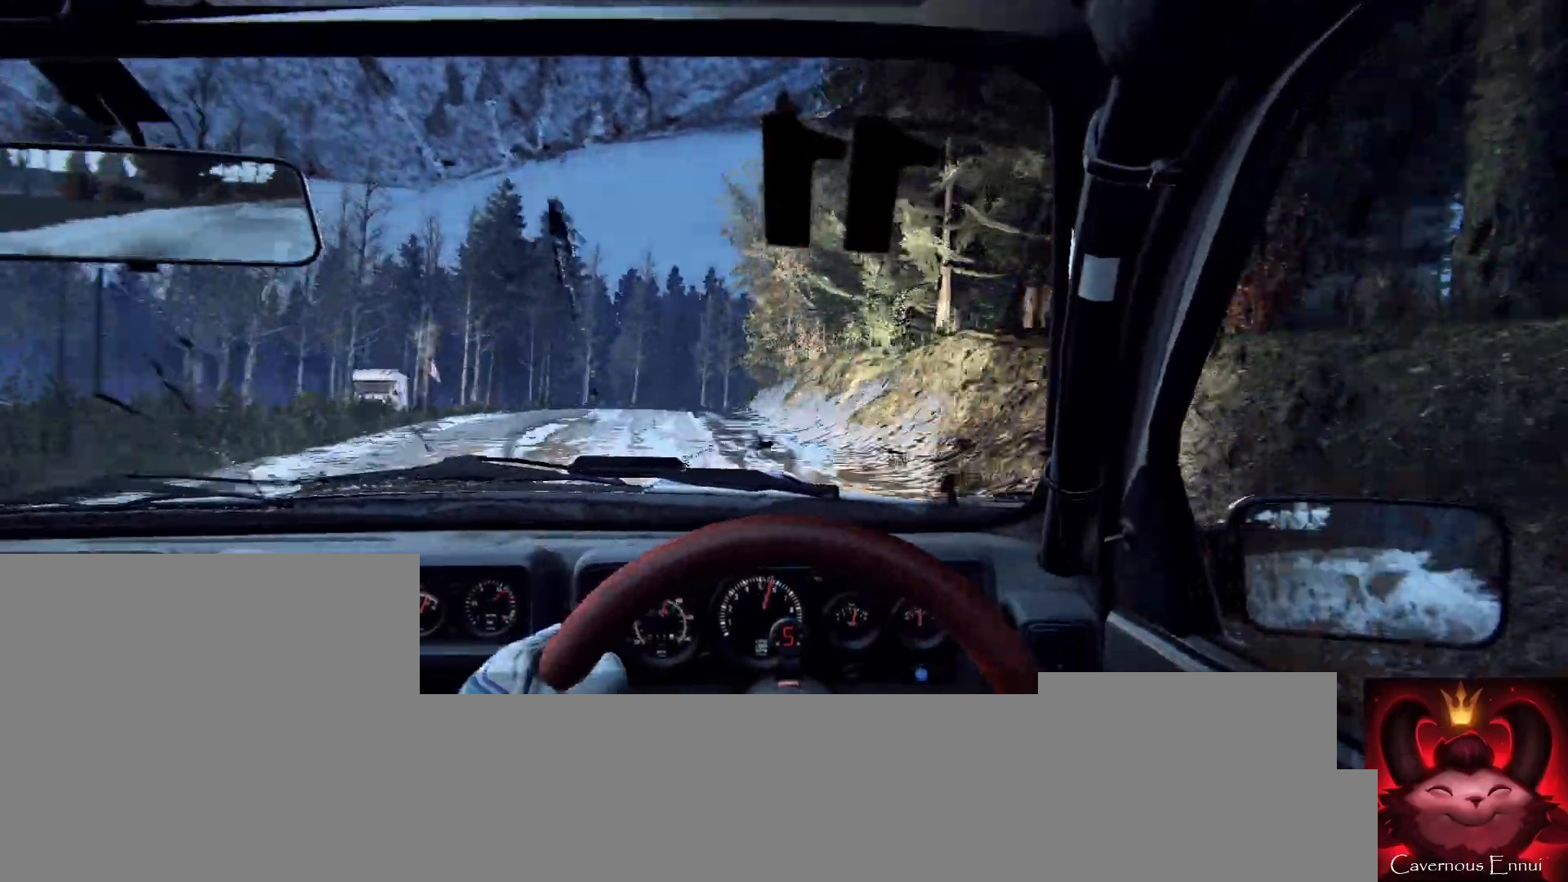
{"buttons": [], "left_stick": "center", "right_stick": "center", "events": [[100, "left_stick", "center"], [300, "left_stick", "down-left"], [433, "left_stick", "center"], [433, "right_stick", "center"]]}
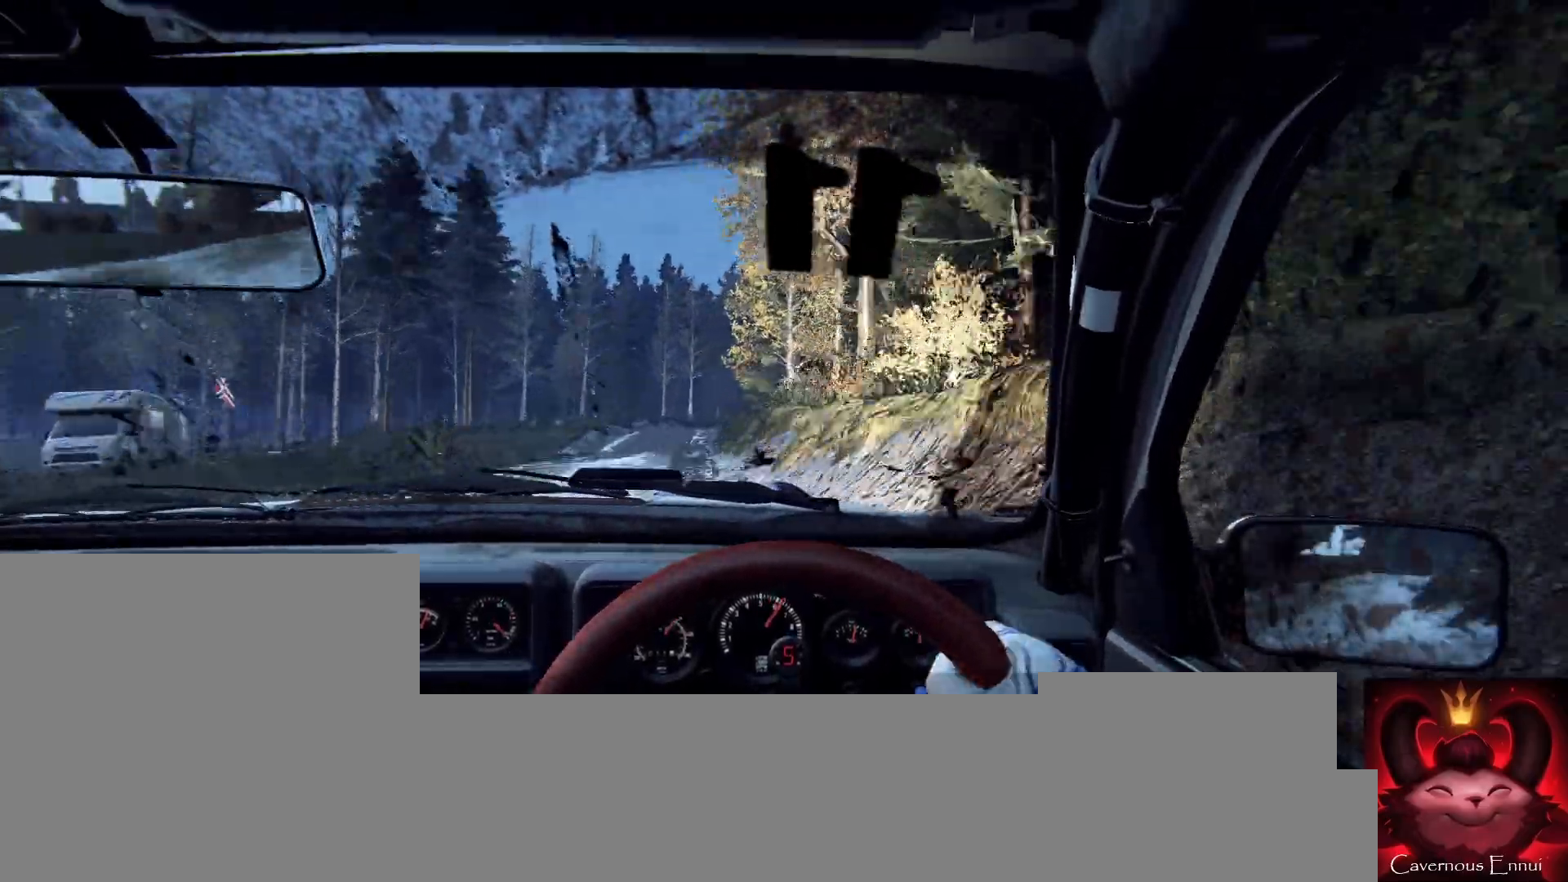
{"buttons": [], "left_stick": "center", "right_stick": "up", "events": [[200, "left_stick", "right"], [200, "right_stick", "up"], [433, "left_stick", "center"]]}
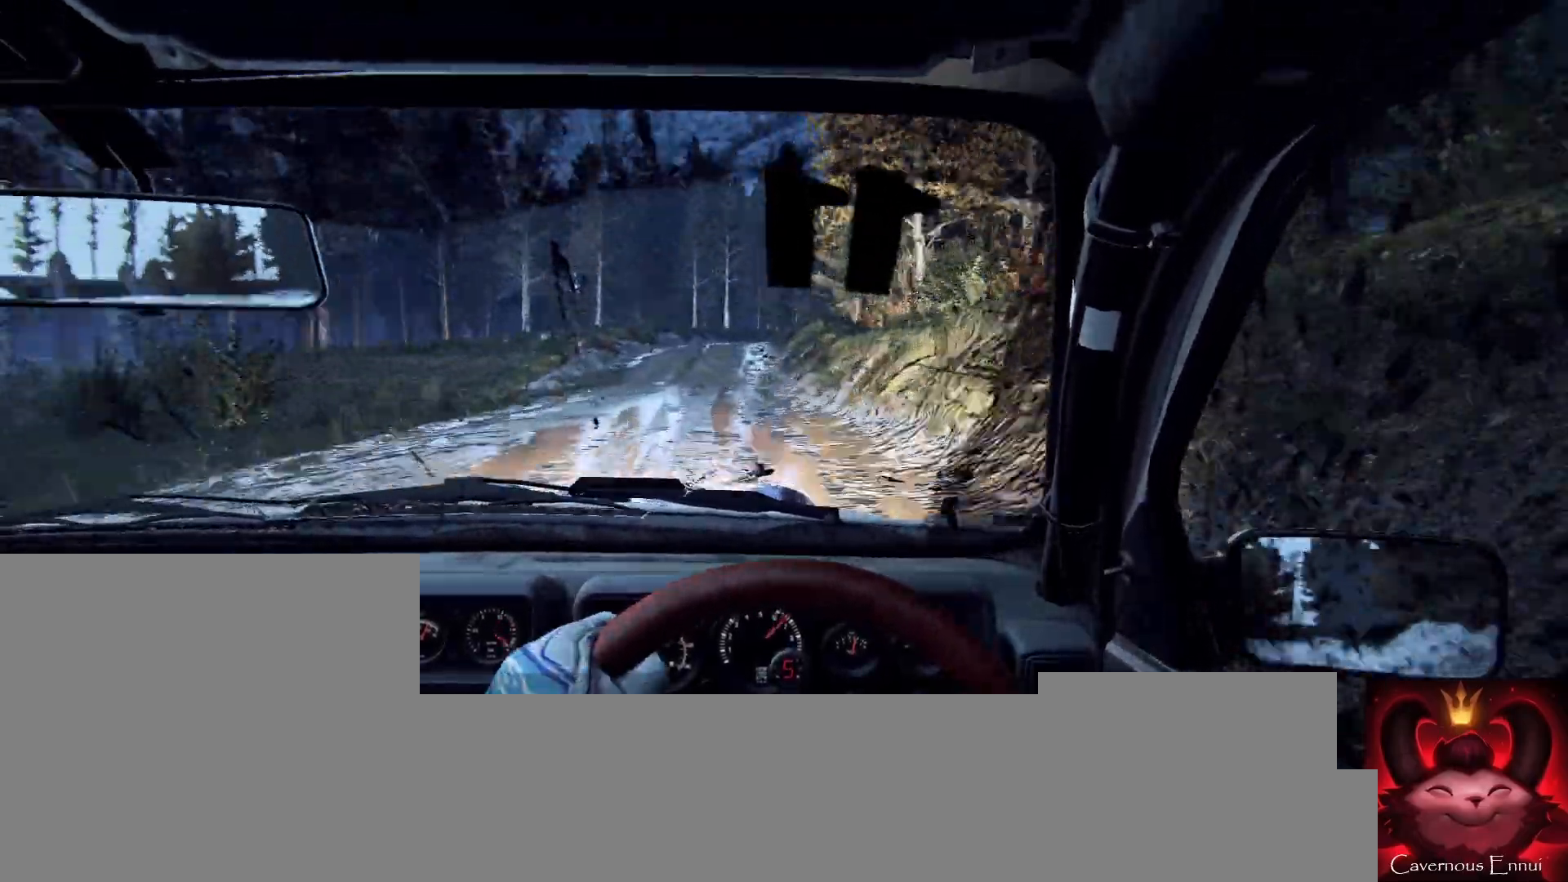
{"buttons": [], "left_stick": "right", "right_stick": "up", "events": [[100, "right_stick", "center"], [133, "left_stick", "right"], [333, "left_stick", "center"], [433, "right_stick", "up"], [467, "left_stick", "right"]]}
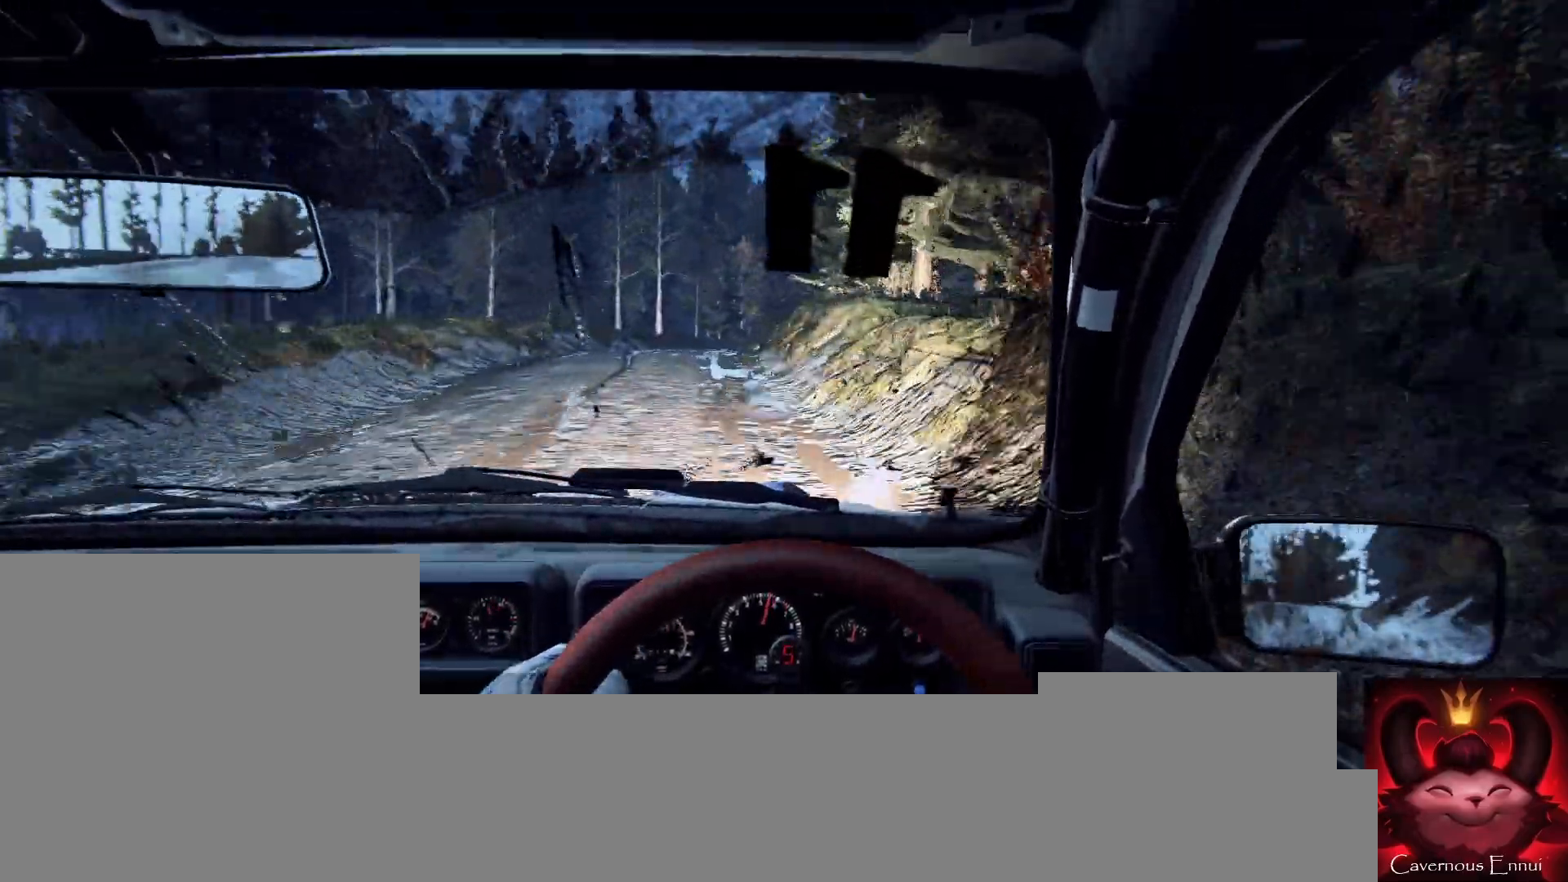
{"buttons": [], "left_stick": "right", "right_stick": "up", "events": [[67, "right_stick", "center"], [100, "left_stick", "center"], [433, "right_stick", "up"], [500, "left_stick", "right"]]}
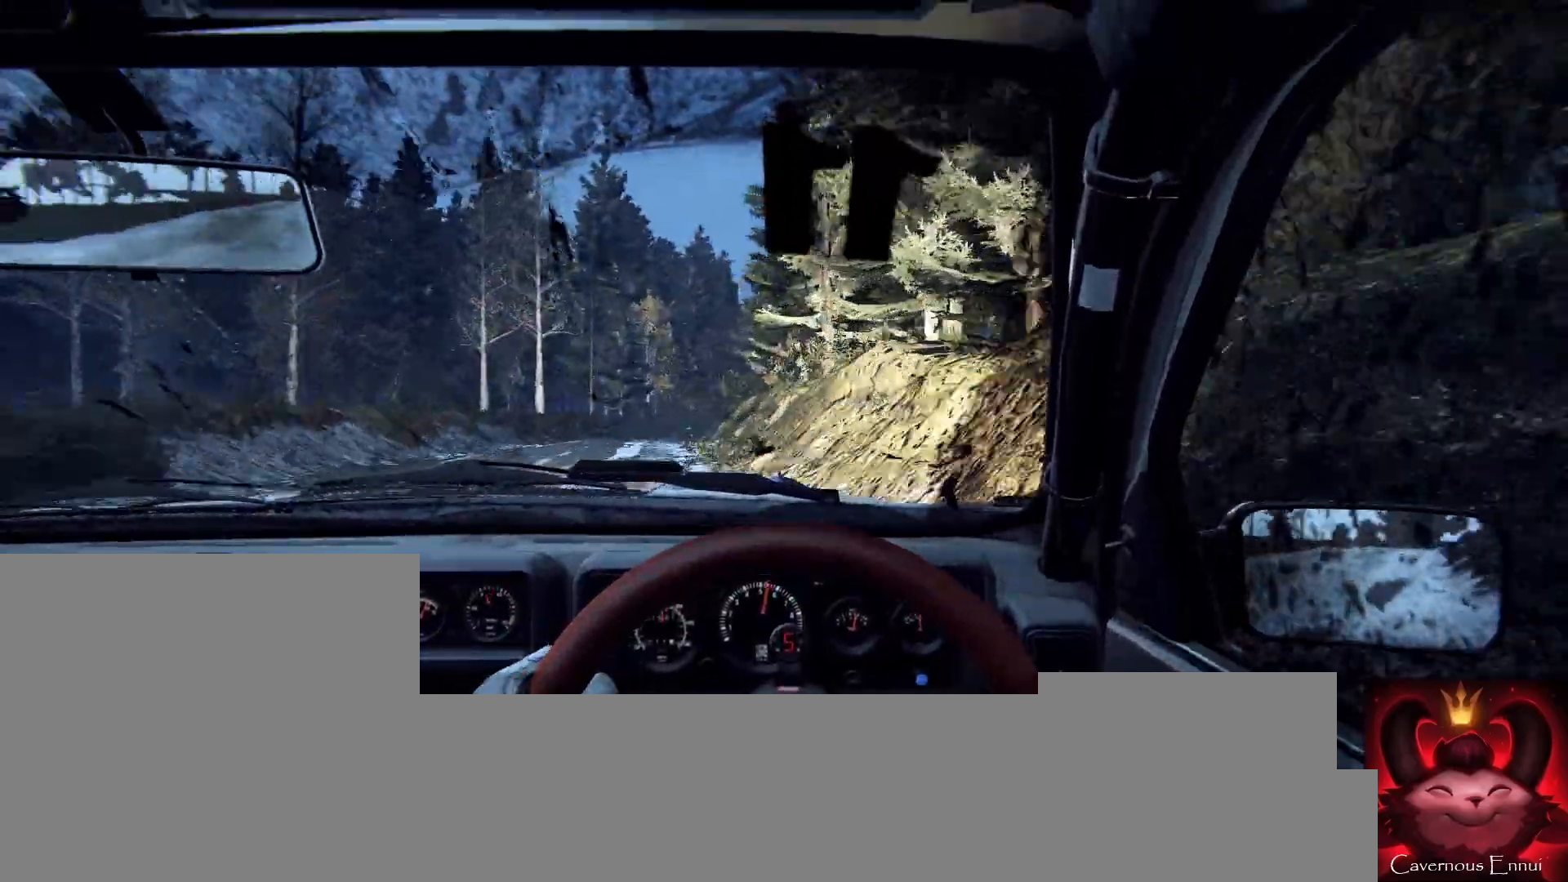
{"buttons": [], "left_stick": "right", "right_stick": "center", "events": [[100, "right_stick", "center"], [133, "left_stick", "center"], [233, "left_stick", "right"], [433, "left_stick", "center"], [500, "left_stick", "right"]]}
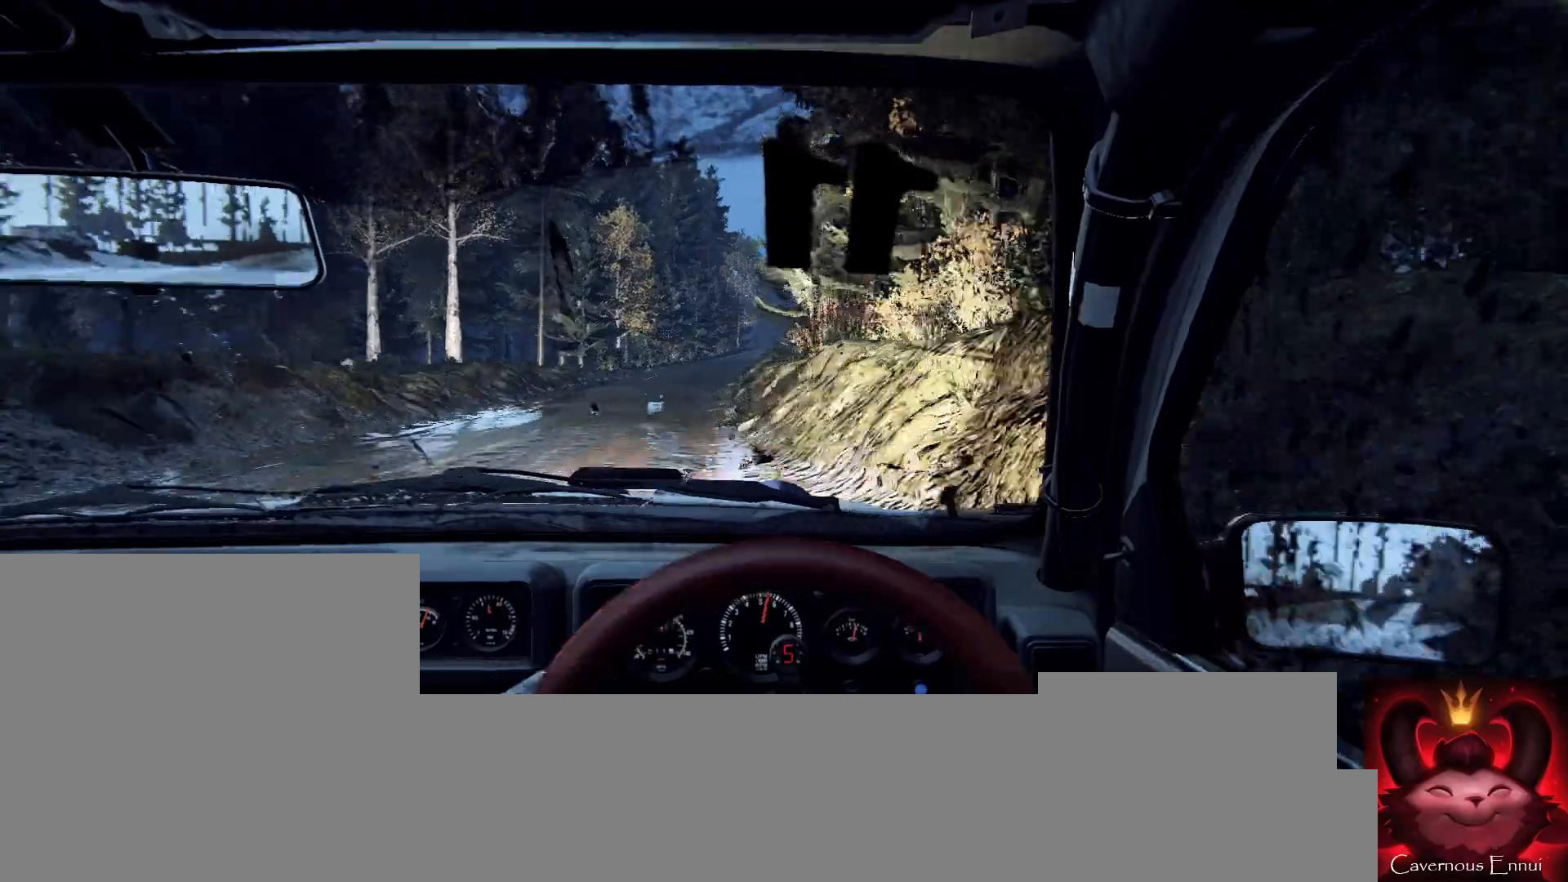
{"buttons": [], "left_stick": "down-left", "right_stick": "up", "events": [[100, "right_stick", "up"], [167, "left_stick", "center"], [200, "right_stick", "center"], [367, "left_stick", "down-left"], [467, "right_stick", "up"]]}
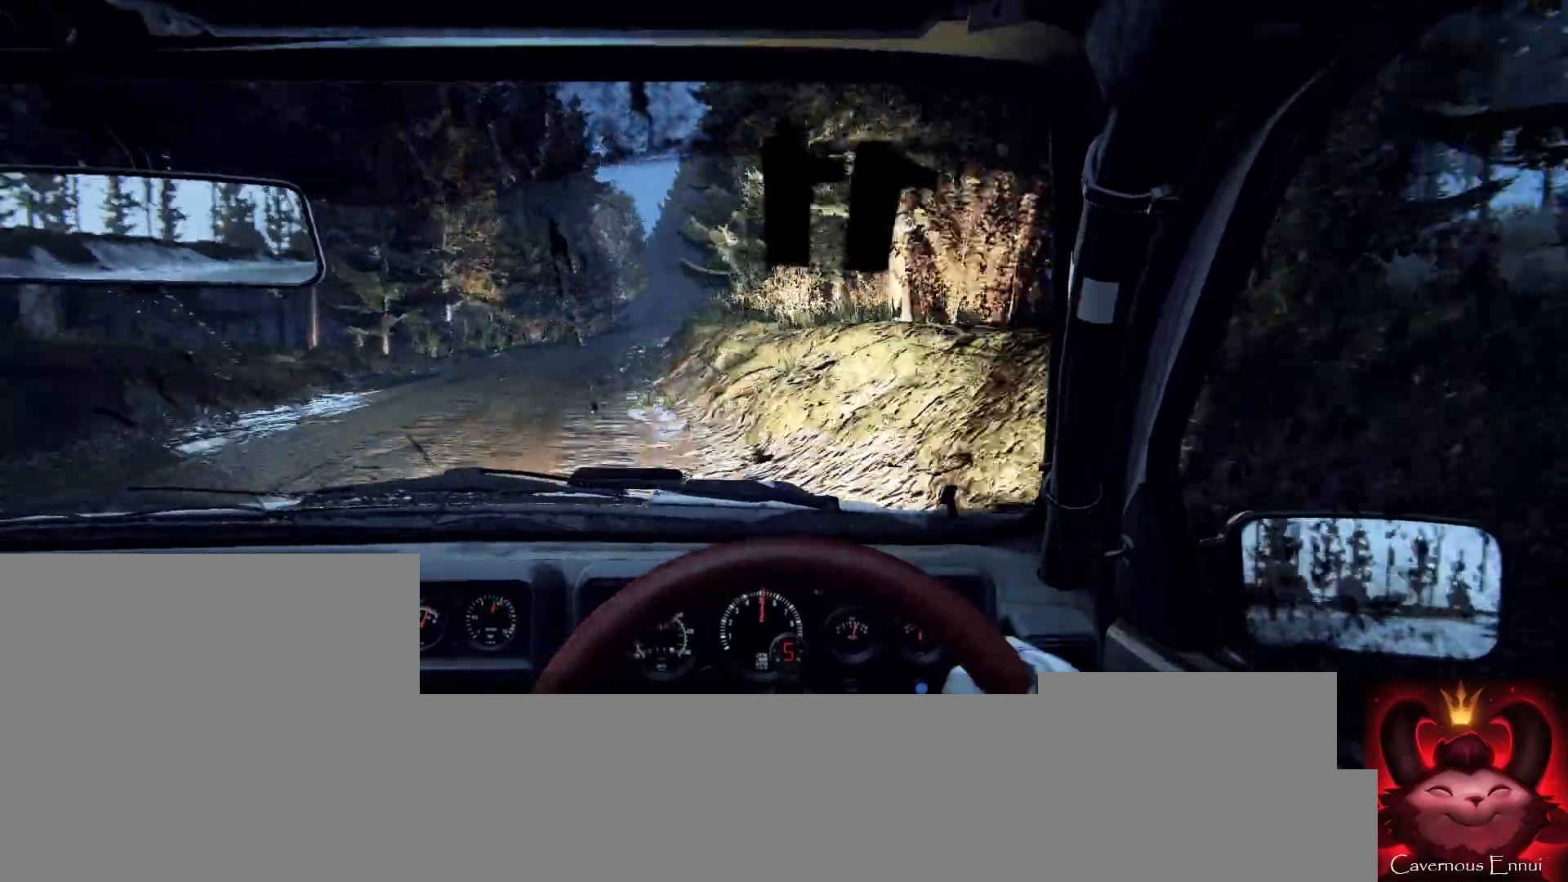
{"buttons": [], "left_stick": "center", "right_stick": "up", "events": [[100, "left_stick", "center"], [100, "right_stick", "center"], [233, "left_stick", "left"], [333, "right_stick", "up"], [367, "left_stick", "center"]]}
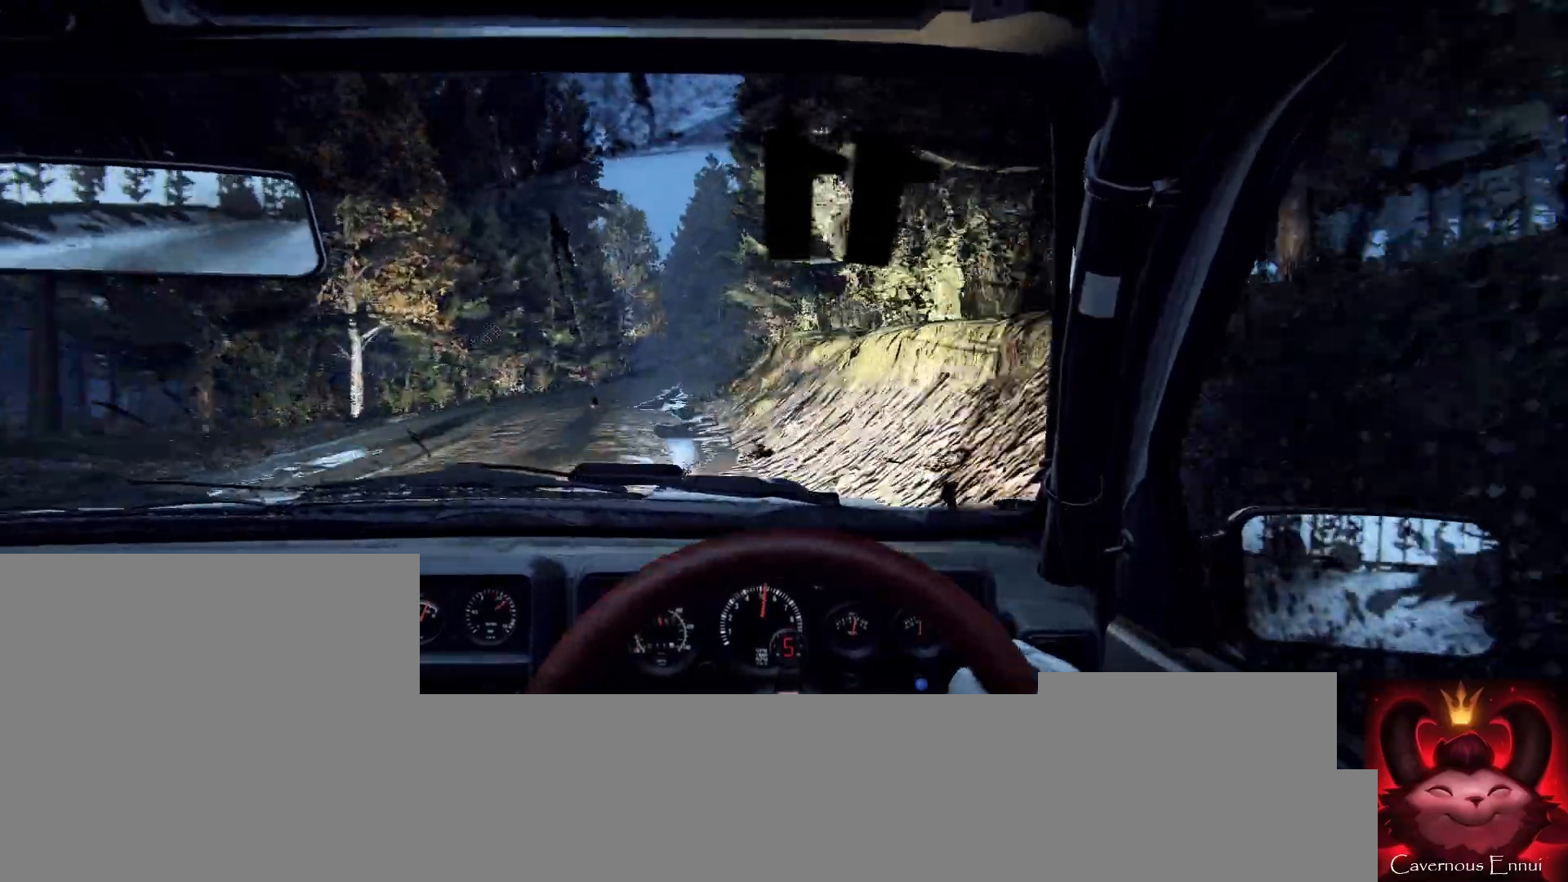
{"buttons": [], "left_stick": "center", "right_stick": "up", "events": [[133, "left_stick", "right"], [200, "left_stick", "center"], [333, "left_stick", "down-left"], [467, "left_stick", "center"]]}
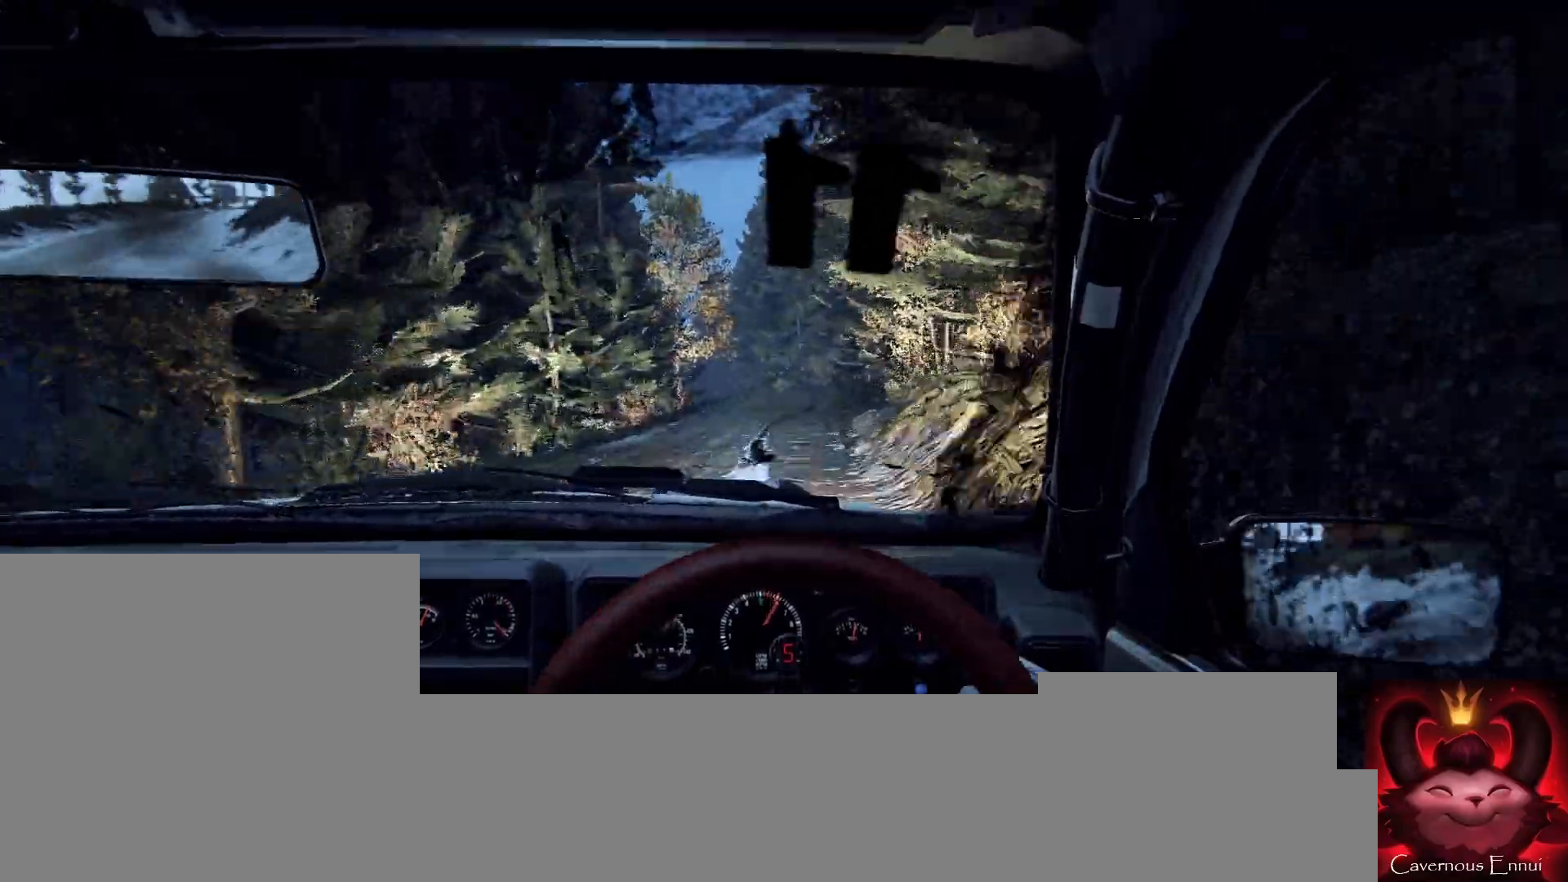
{"buttons": [], "left_stick": "center", "right_stick": "center", "events": [[133, "left_stick", "right"], [167, "right_stick", "center"], [367, "left_stick", "center"]]}
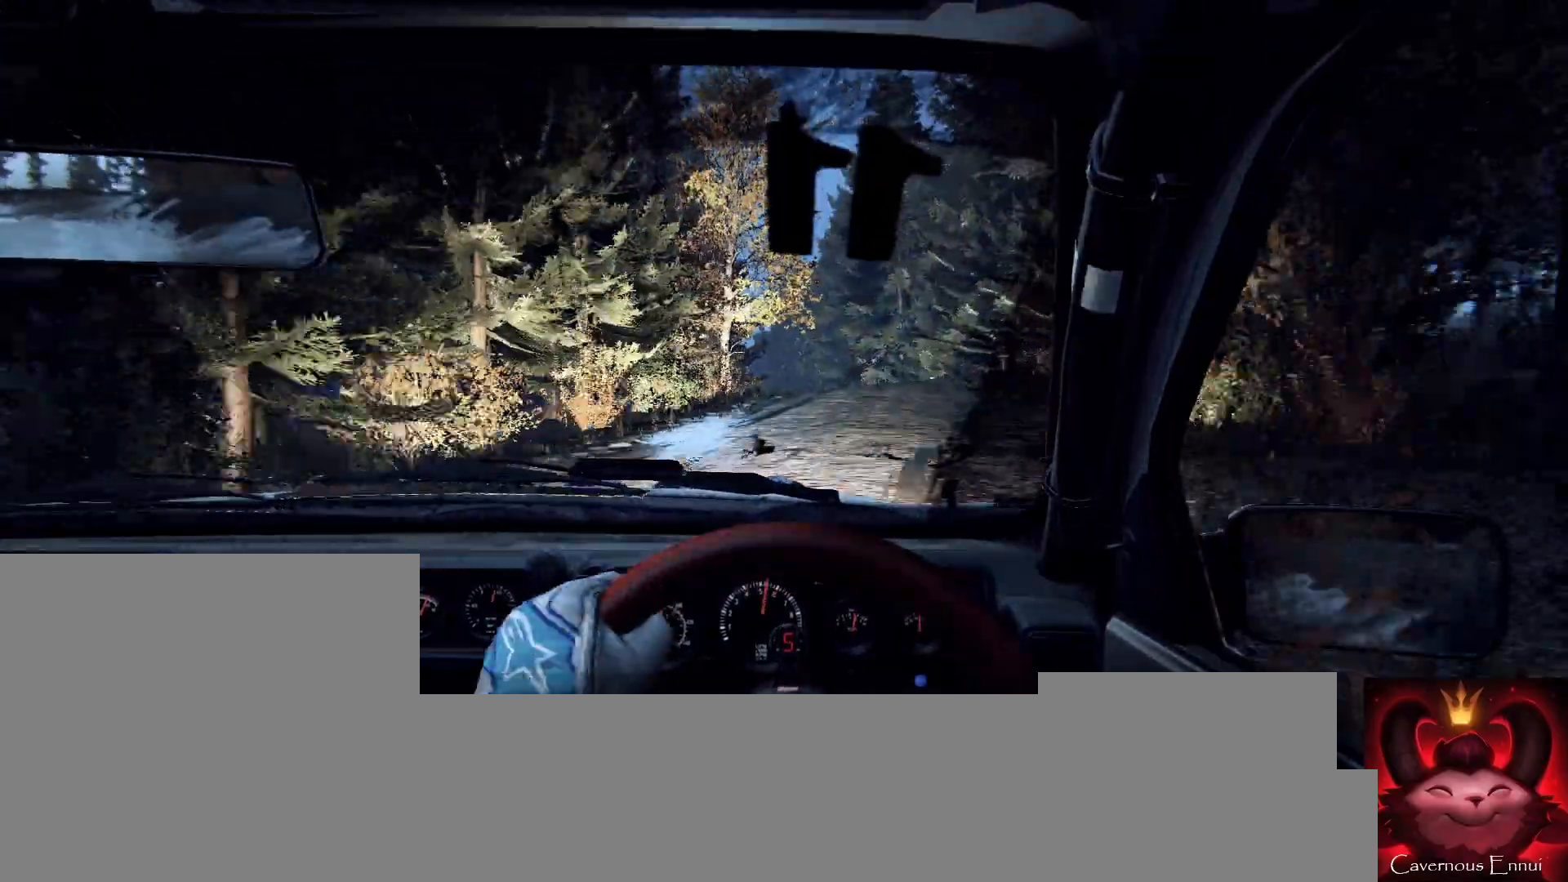
{"buttons": [], "left_stick": "left", "right_stick": "center", "events": [[200, "right_stick", "up"], [333, "L2", "down"], [333, "left_stick", "left"], [333, "right_stick", "center"], [433, "L2", "up"]]}